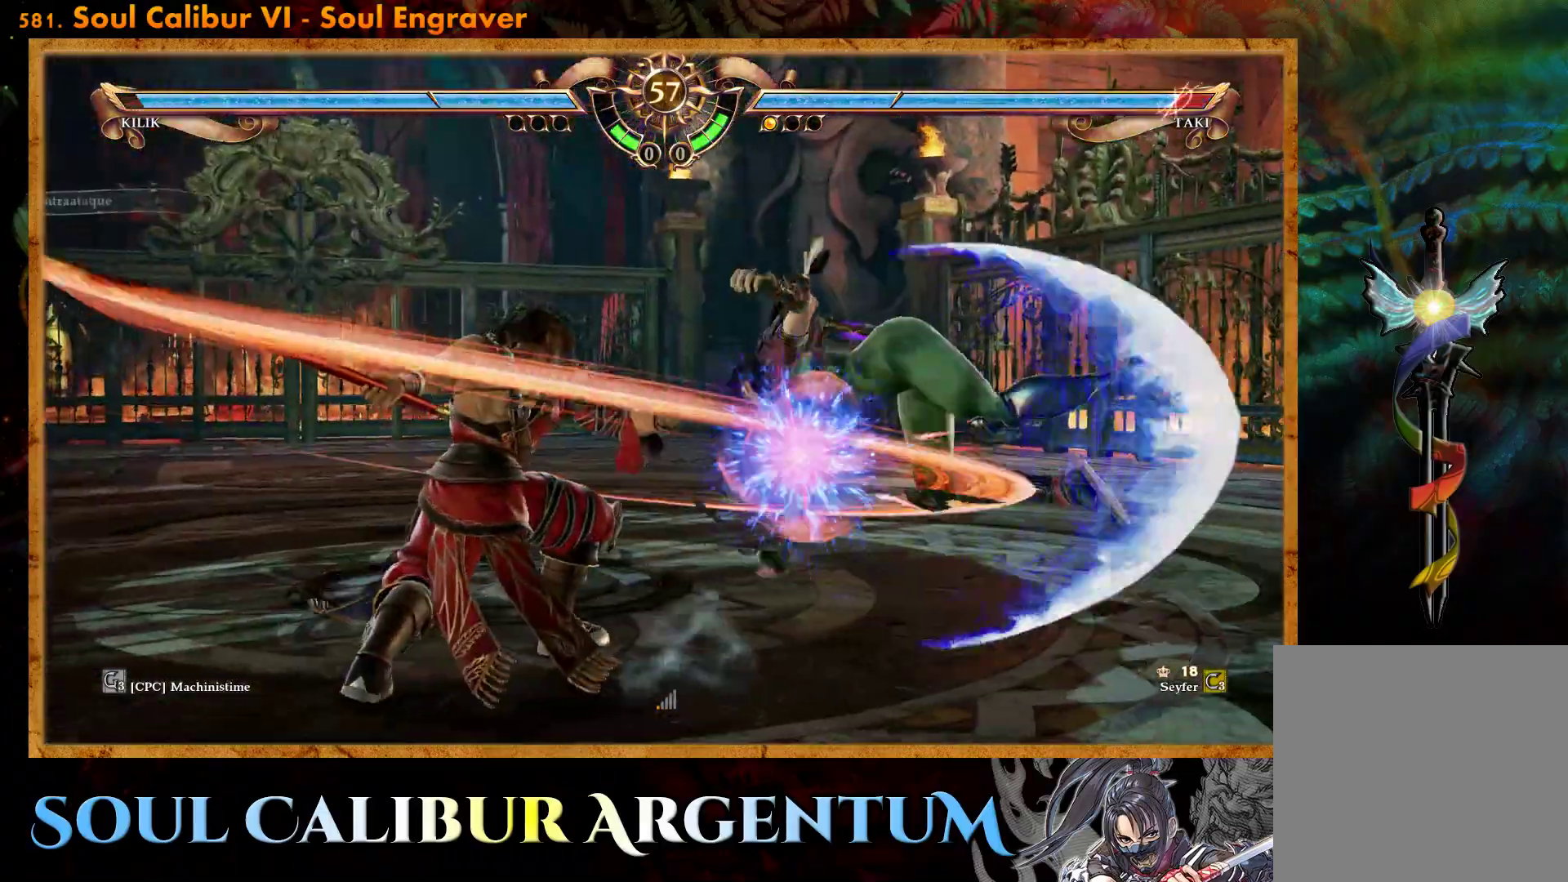
Gameplay with a controller (PlayStation layout); each line is a JSON object with the inputs held at the frame after it. "events" lists button and stick changes between this image and that frame as [ms after this image, input, new state], when the widget could be followed in between. Not read: left_stick right_stick.
{"buttons": ["CIRCLE"], "events": [[333, "CIRCLE", "down"], [417, "CIRCLE", "up"], [483, "CIRCLE", "down"]]}
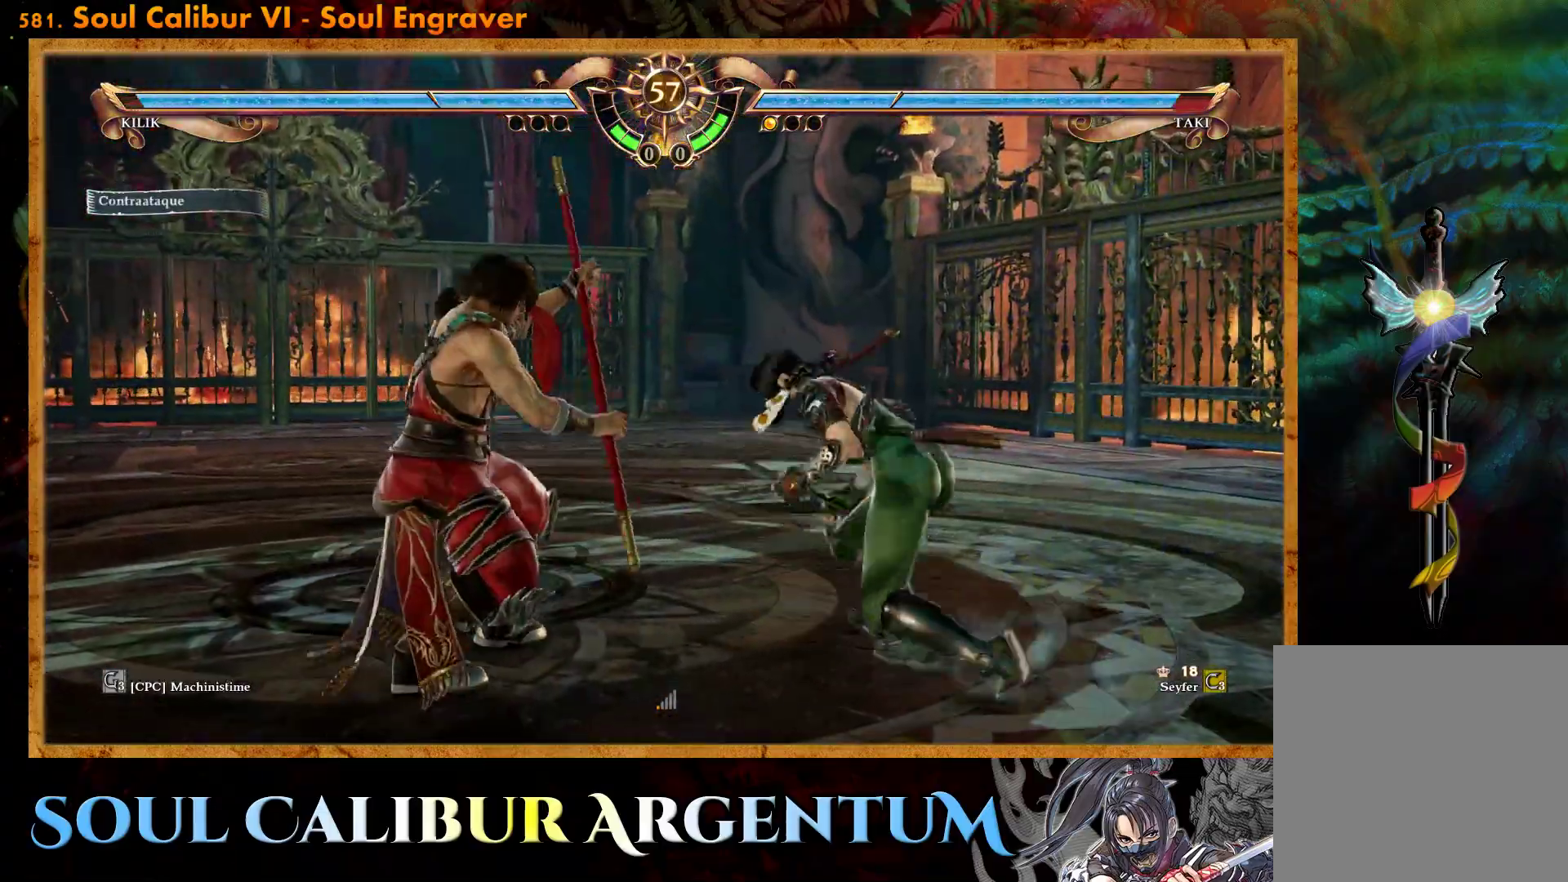
{"buttons": ["DPAD_RIGHT"], "events": [[83, "CIRCLE", "up"], [167, "CIRCLE", "down"], [267, "CIRCLE", "up"], [450, "DPAD_RIGHT", "down"]]}
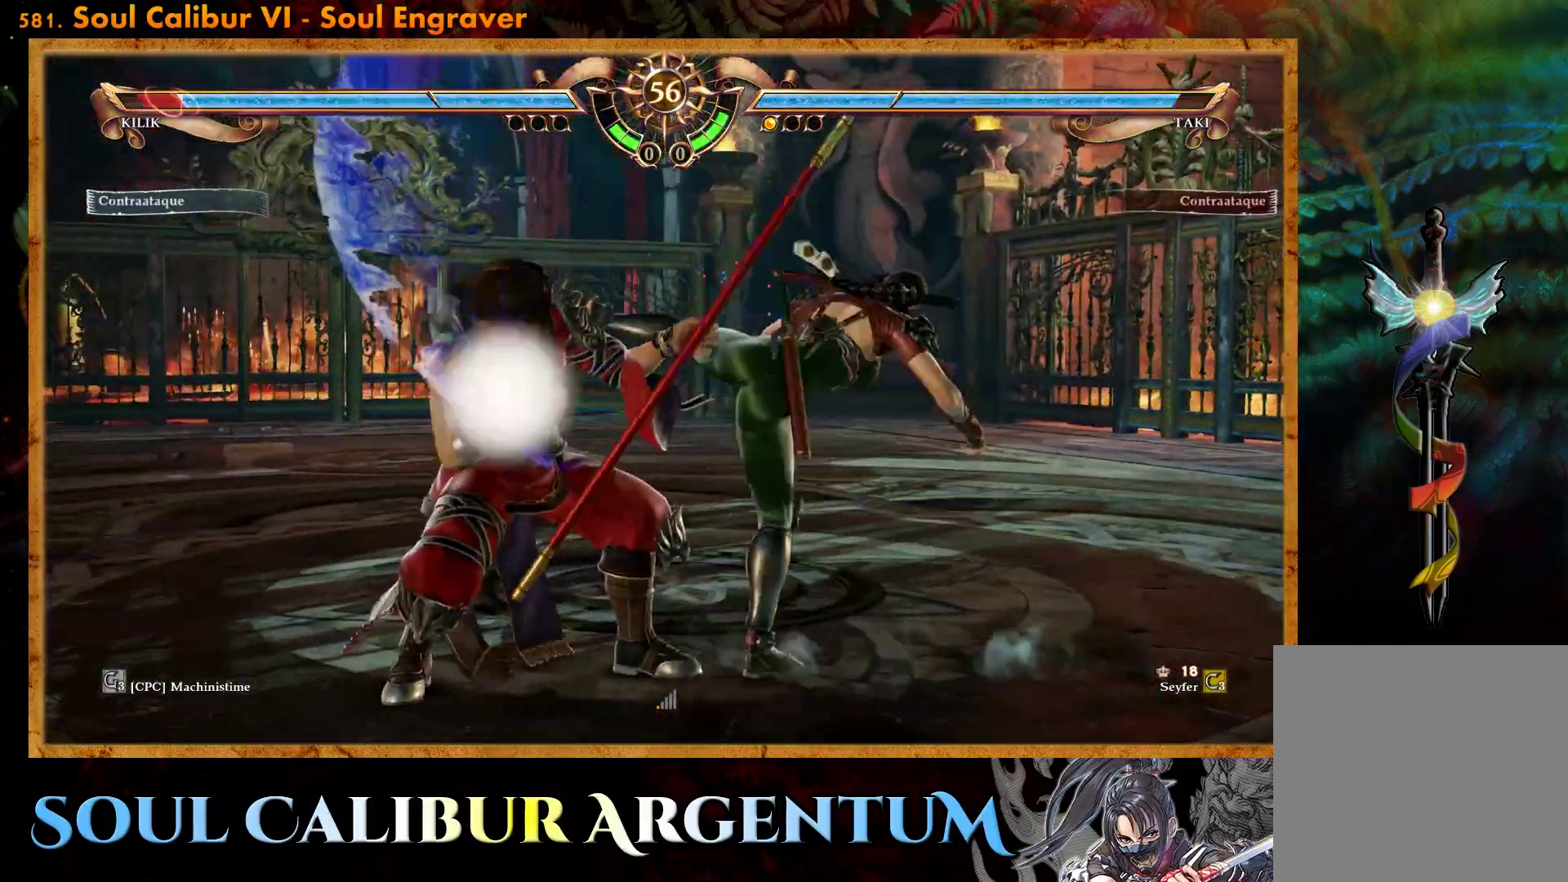
{"buttons": ["DPAD_UP"], "events": [[200, "DPAD_RIGHT", "up"], [433, "DPAD_UP", "down"]]}
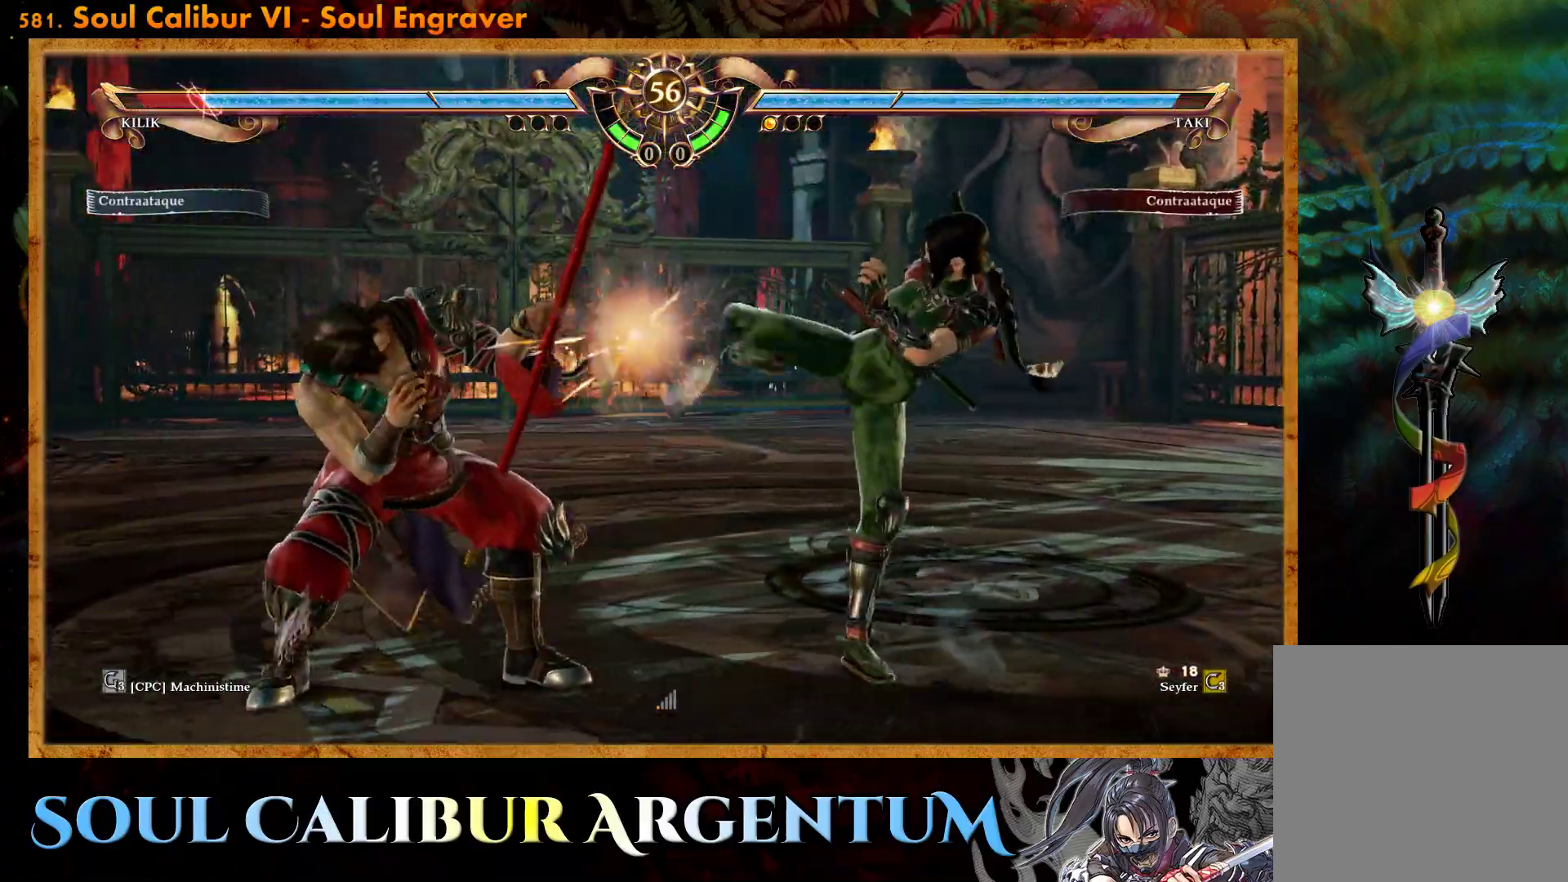
{"buttons": ["DPAD_UP"], "events": [[167, "DPAD_UP", "up"], [317, "DPAD_UP", "down"]]}
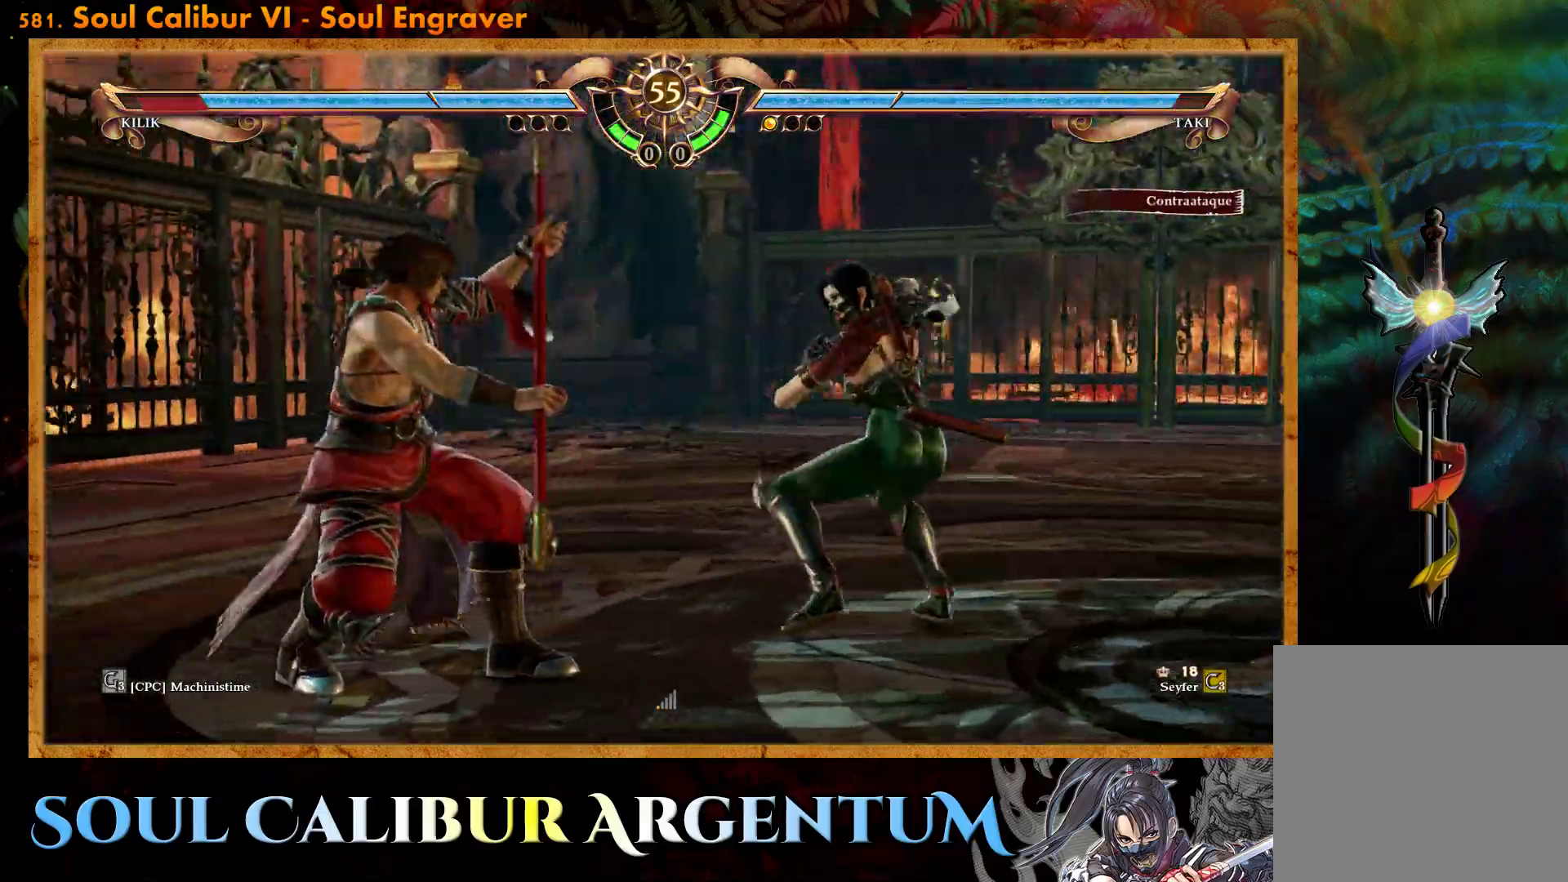
{"buttons": ["DPAD_UP"], "events": [[50, "TRIANGLE", "down"], [400, "TRIANGLE", "up"]]}
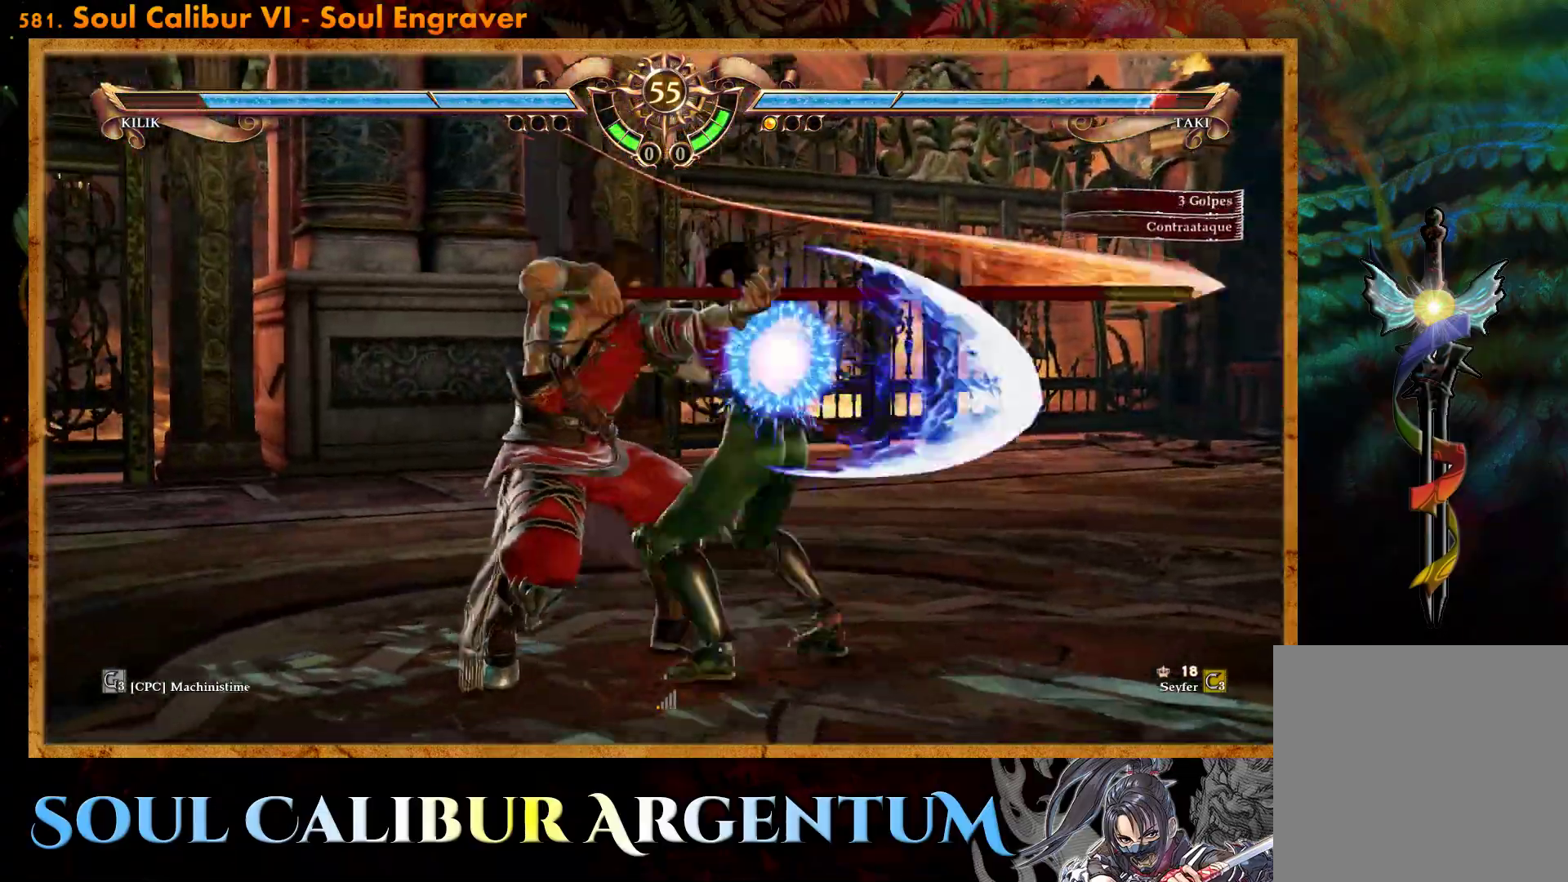
{"buttons": ["CROSS"], "events": [[133, "DPAD_UP", "up"], [150, "CROSS", "down"], [183, "SQUARE", "down"], [250, "CROSS", "up"], [267, "CROSS", "down"], [283, "SQUARE", "up"], [367, "SQUARE", "down"], [417, "DPAD_LEFT", "down"], [433, "DPAD_LEFT", "up"], [500, "SQUARE", "up"]]}
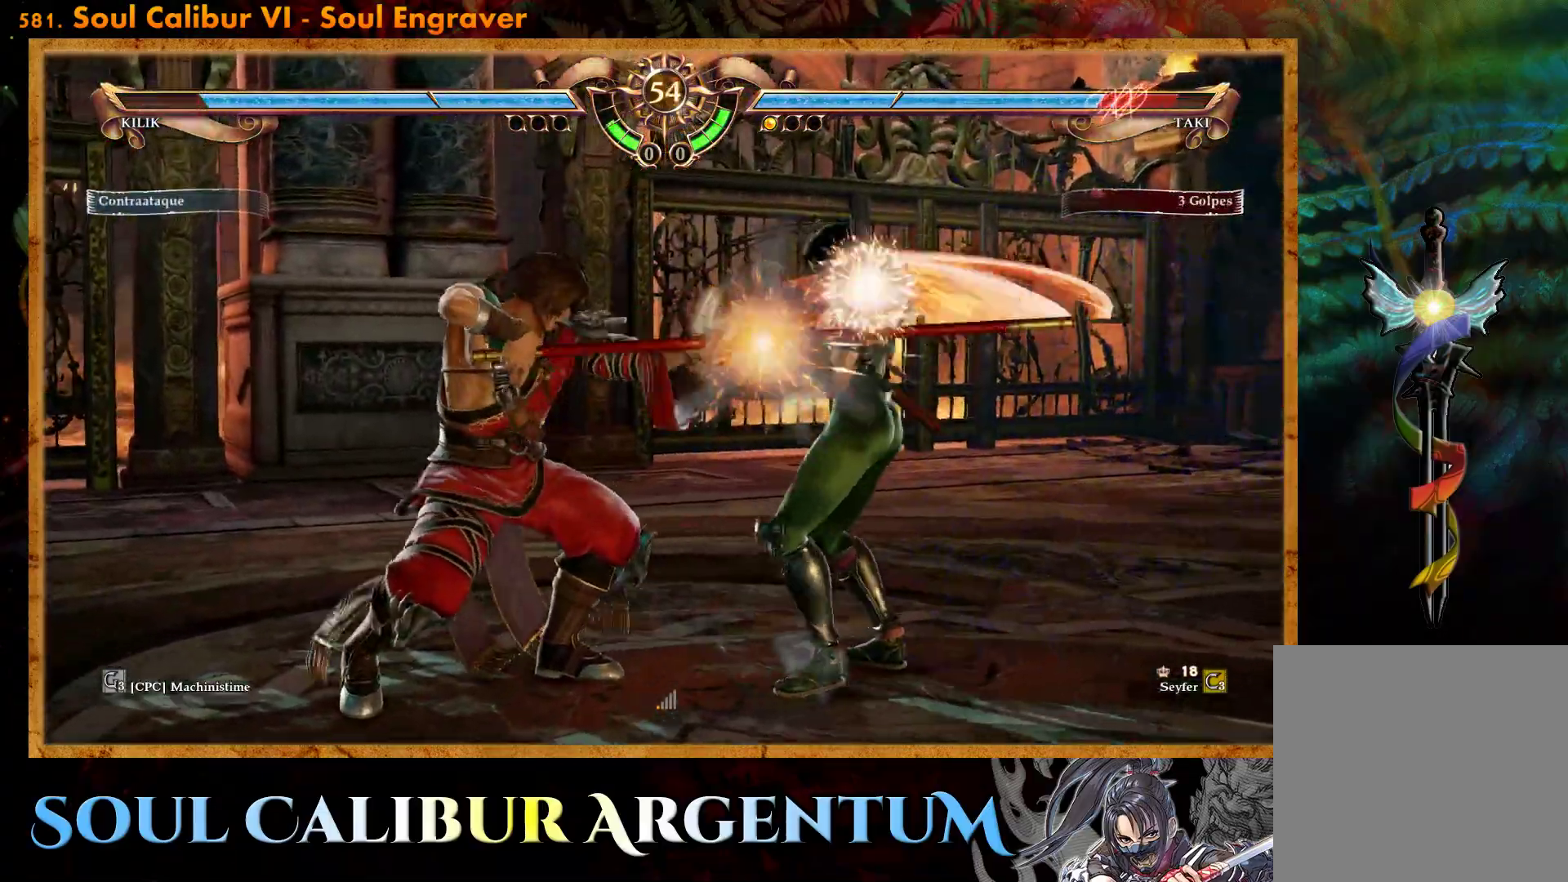
{"buttons": ["DPAD_RIGHT"], "events": [[200, "CROSS", "up"], [350, "DPAD_RIGHT", "down"], [383, "CROSS", "down"], [483, "CROSS", "up"]]}
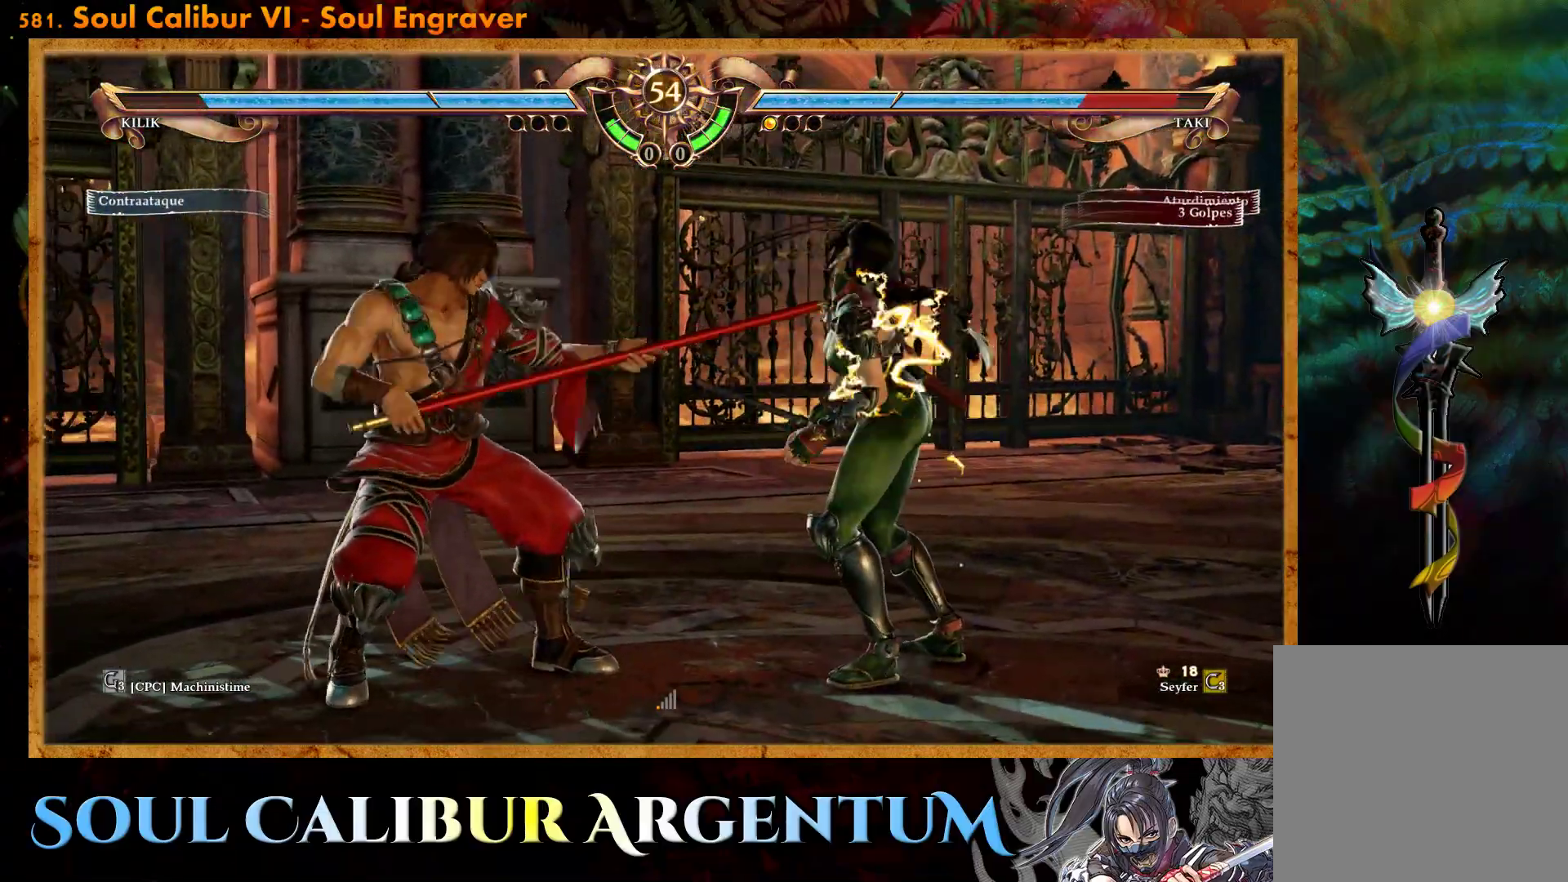
{"buttons": ["CROSS", "DPAD_RIGHT"], "events": [[50, "CROSS", "down"], [150, "CROSS", "up"], [217, "CROSS", "down"], [333, "CROSS", "up"], [367, "CROSS", "down"]]}
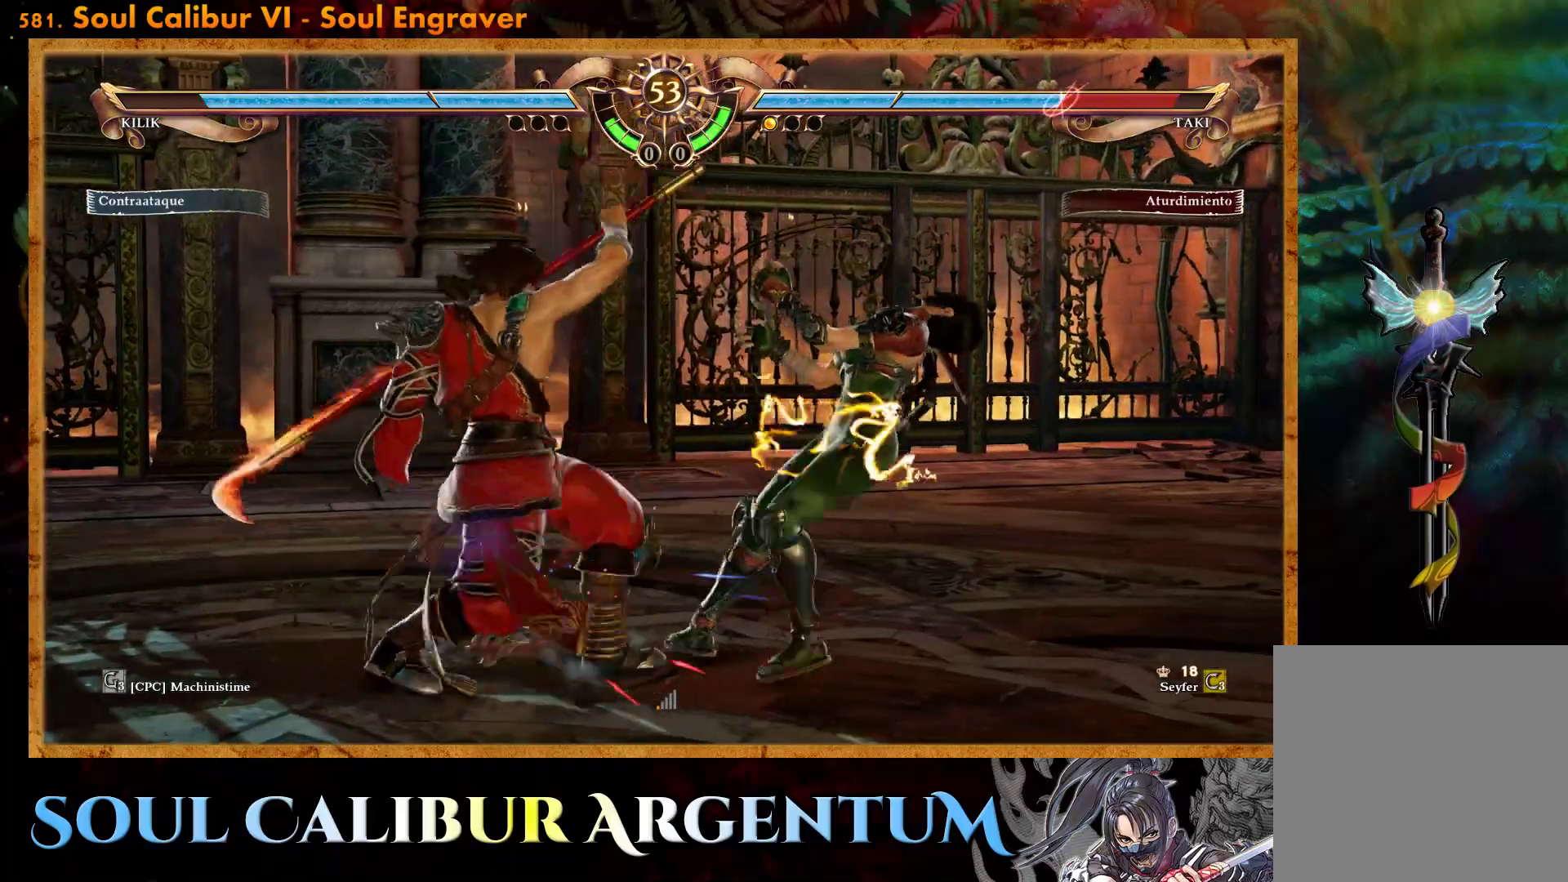
{"buttons": ["DPAD_RIGHT"], "events": [[17, "SQUARE", "down"], [167, "SQUARE", "up"], [333, "DPAD_RIGHT", "up"], [467, "CROSS", "up"], [500, "DPAD_RIGHT", "down"]]}
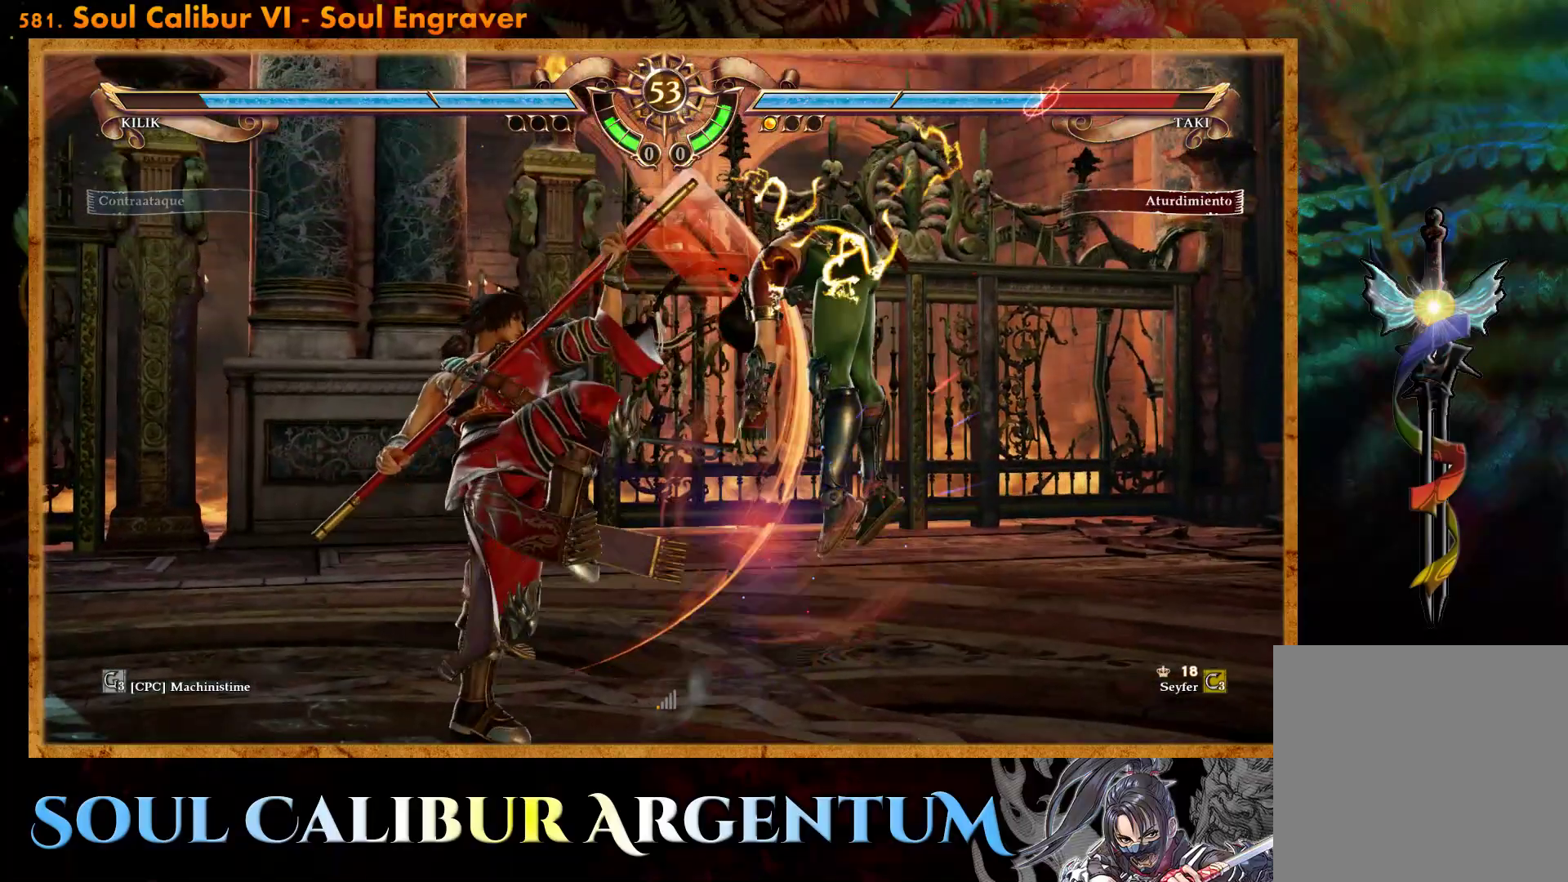
{"buttons": ["CROSS", "DPAD_RIGHT"], "events": [[33, "CROSS", "down"], [167, "CROSS", "up"], [217, "CROSS", "down"]]}
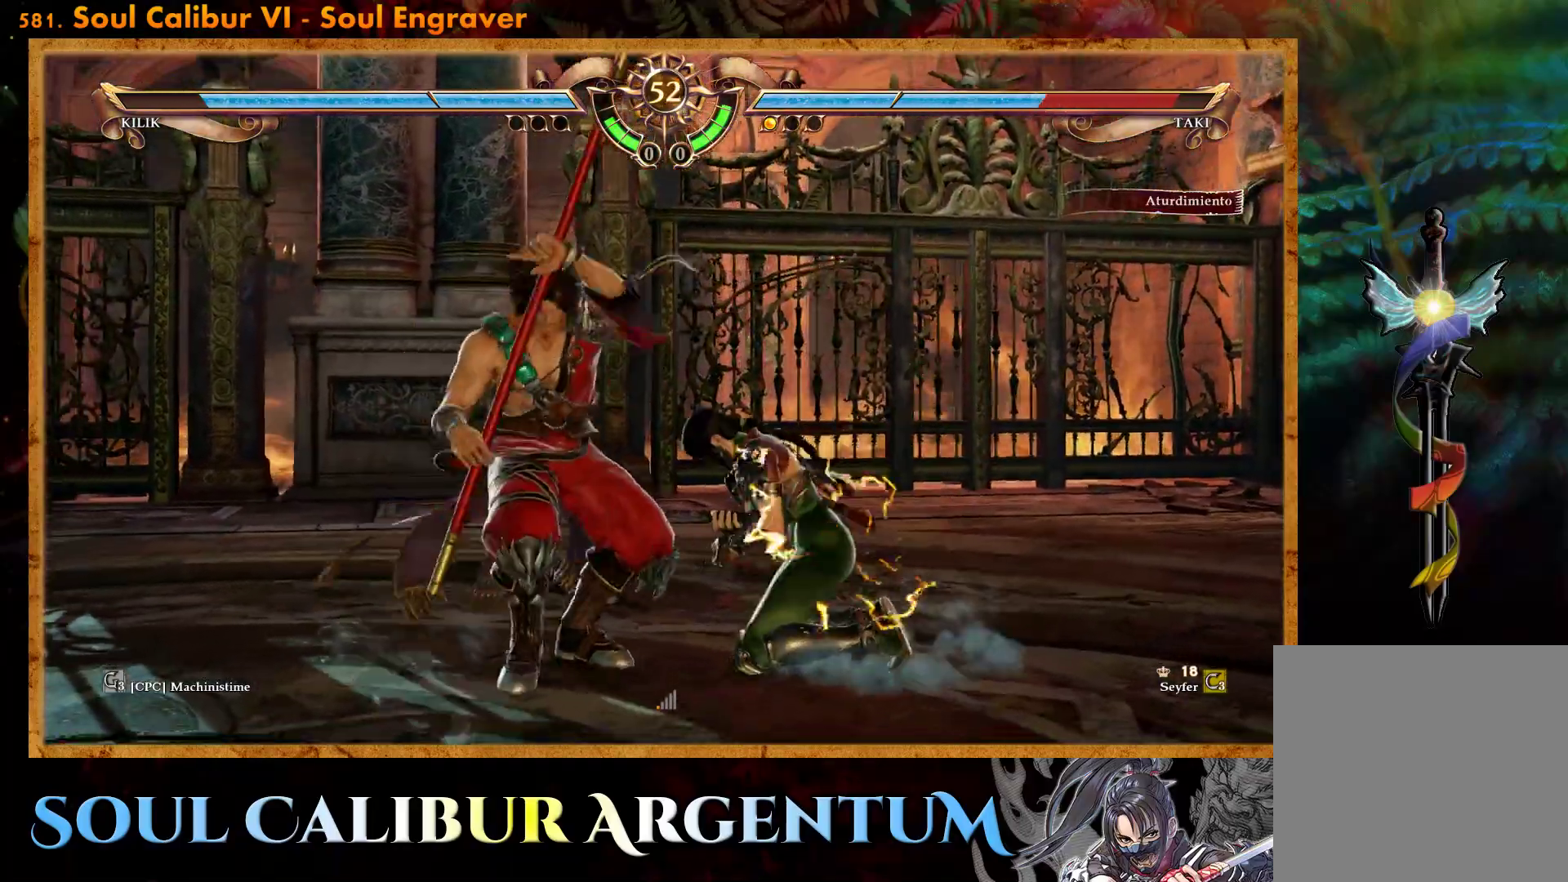
{"buttons": ["CROSS", "SQUARE", "DPAD_RIGHT"], "events": [[17, "CROSS", "up"], [67, "CROSS", "down"], [200, "CROSS", "up"], [250, "CROSS", "down"], [317, "SQUARE", "down"]]}
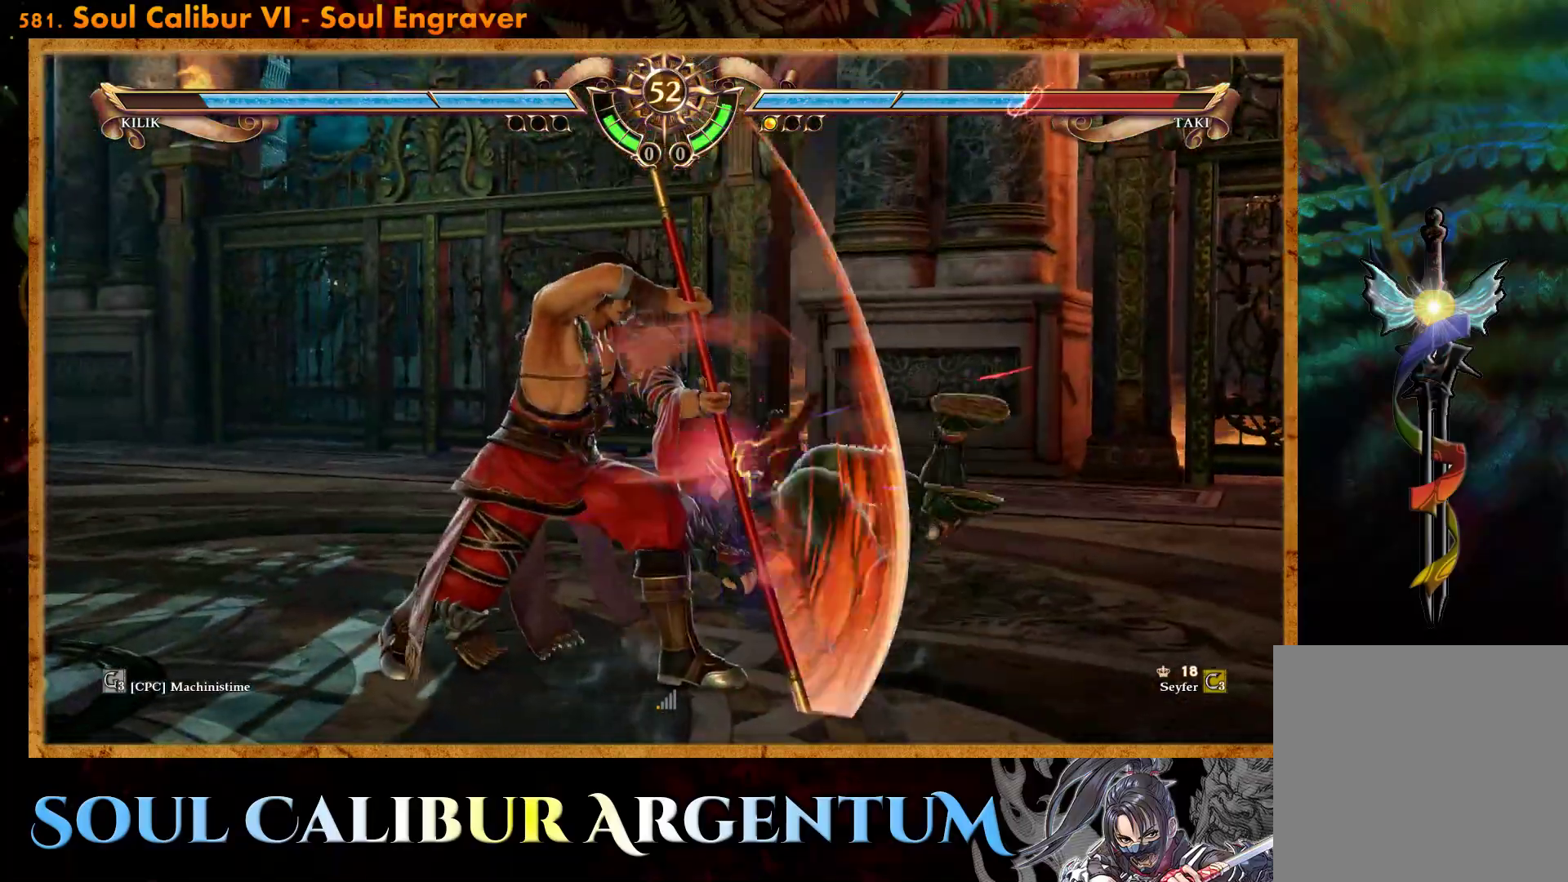
{"buttons": ["CROSS", "SQUARE"], "events": [[33, "DPAD_RIGHT", "up"], [33, "SQUARE", "up"], [250, "SQUARE", "down"], [333, "SQUARE", "up"], [467, "SQUARE", "down"]]}
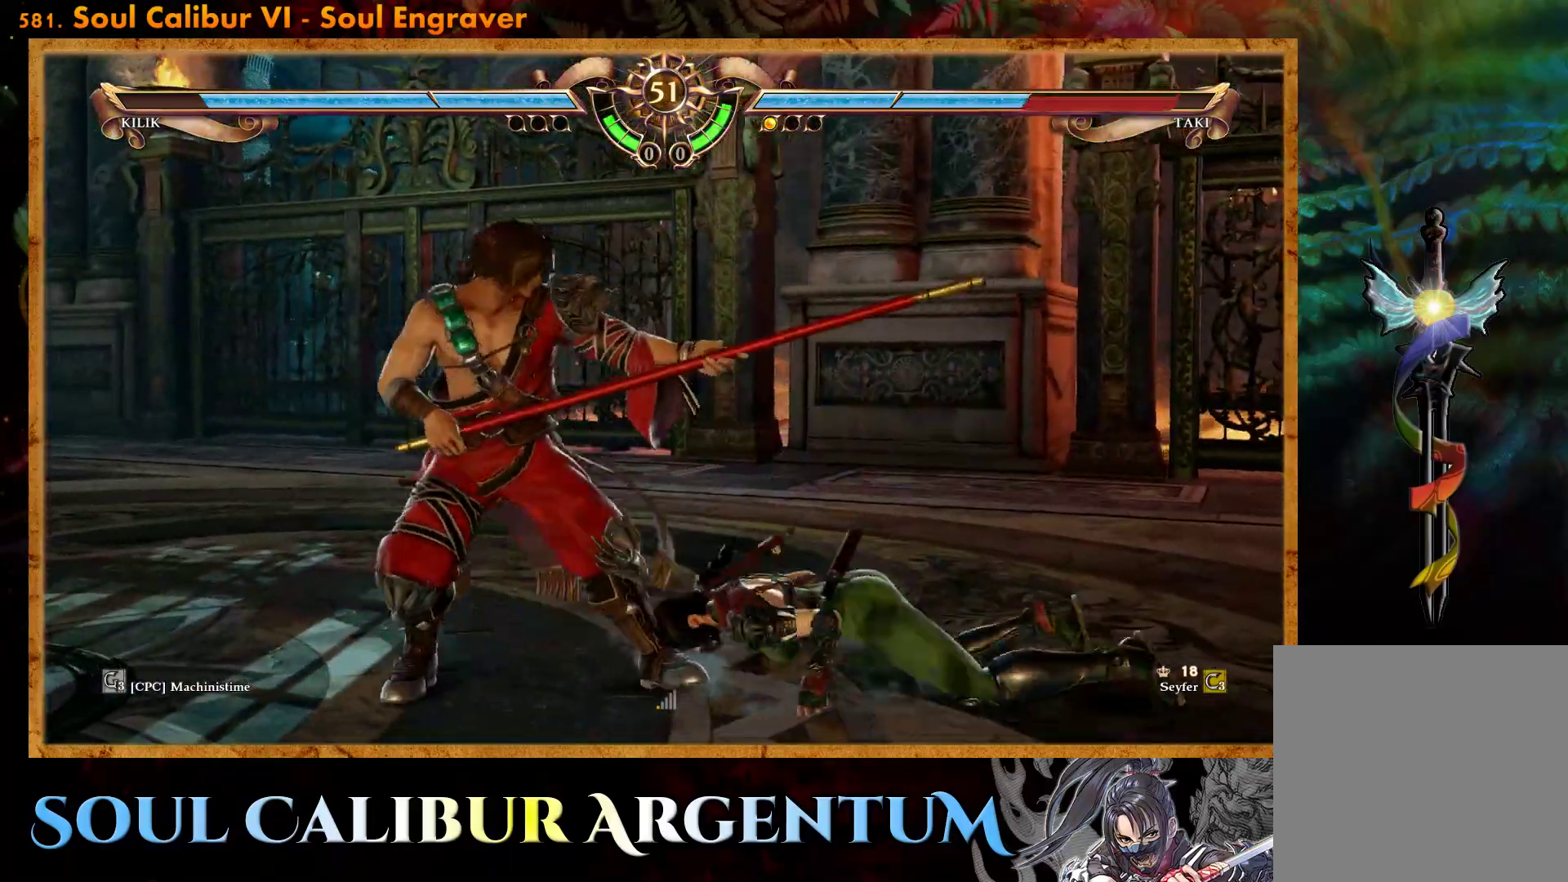
{"buttons": ["CROSS", "DPAD_DOWN"], "events": [[50, "SQUARE", "up"], [383, "DPAD_DOWN", "down"]]}
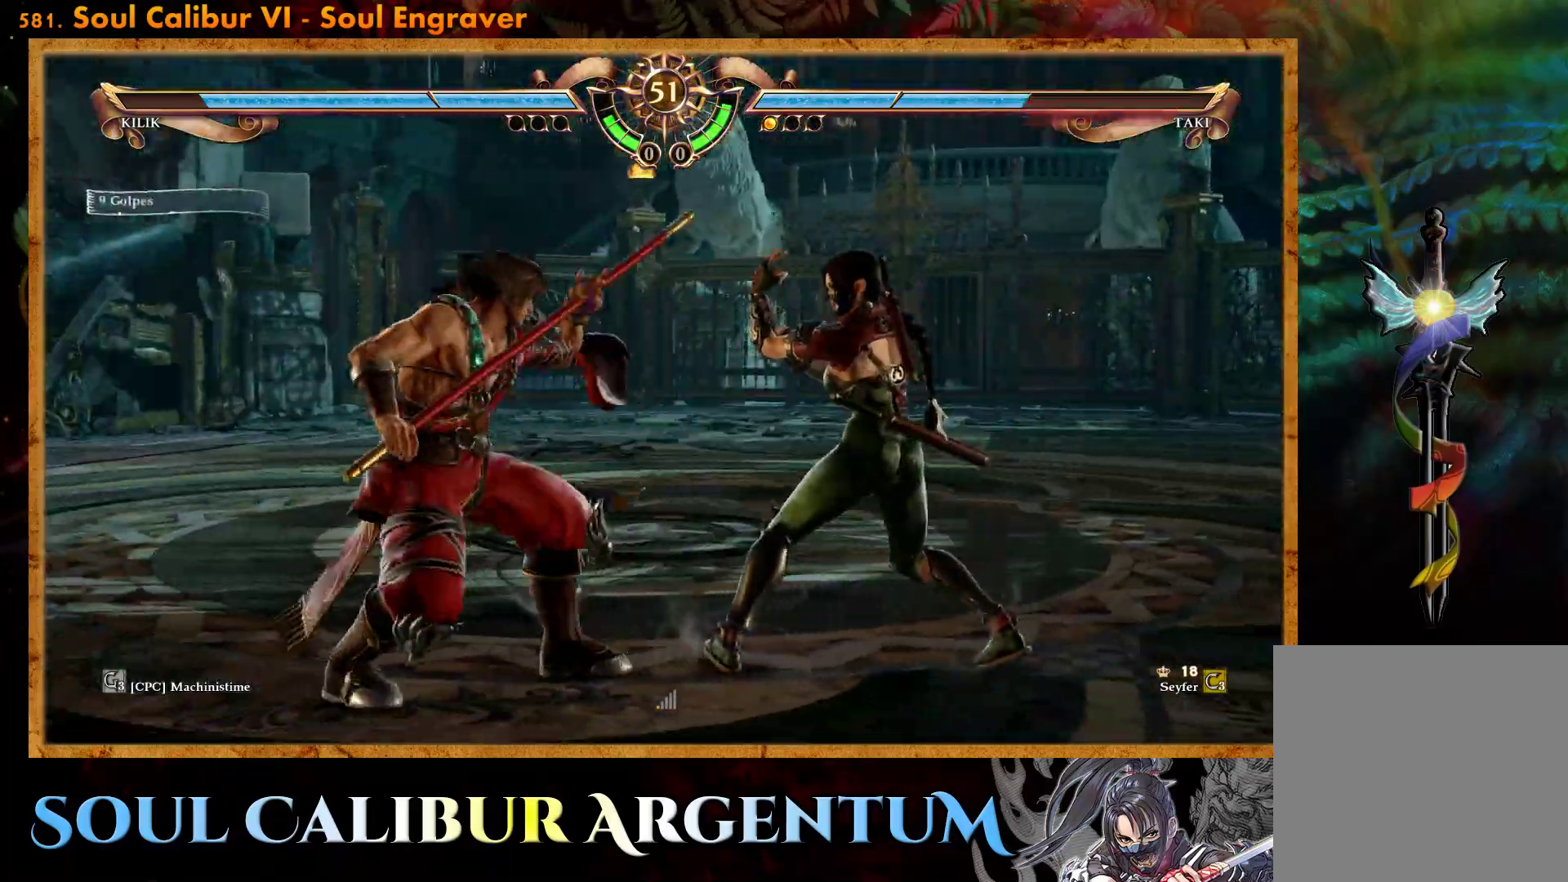
{"buttons": ["CROSS"], "events": [[17, "DPAD_DOWN", "up"], [150, "SQUARE", "down"], [200, "SQUARE", "up"]]}
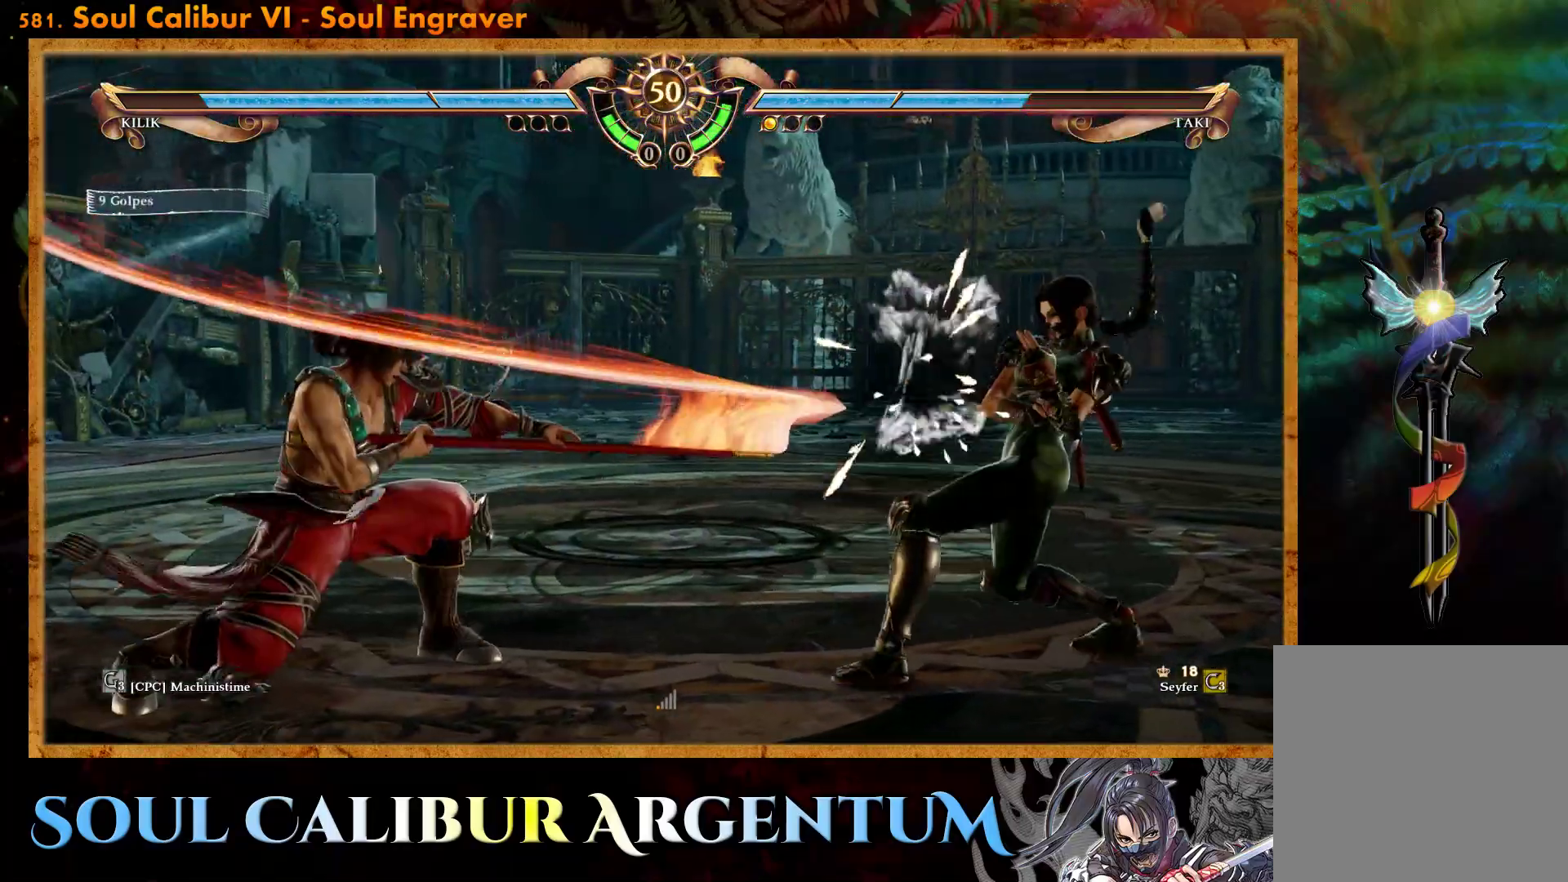
{"buttons": ["DPAD_RIGHT"], "events": [[200, "CROSS", "up"], [250, "DPAD_RIGHT", "down"]]}
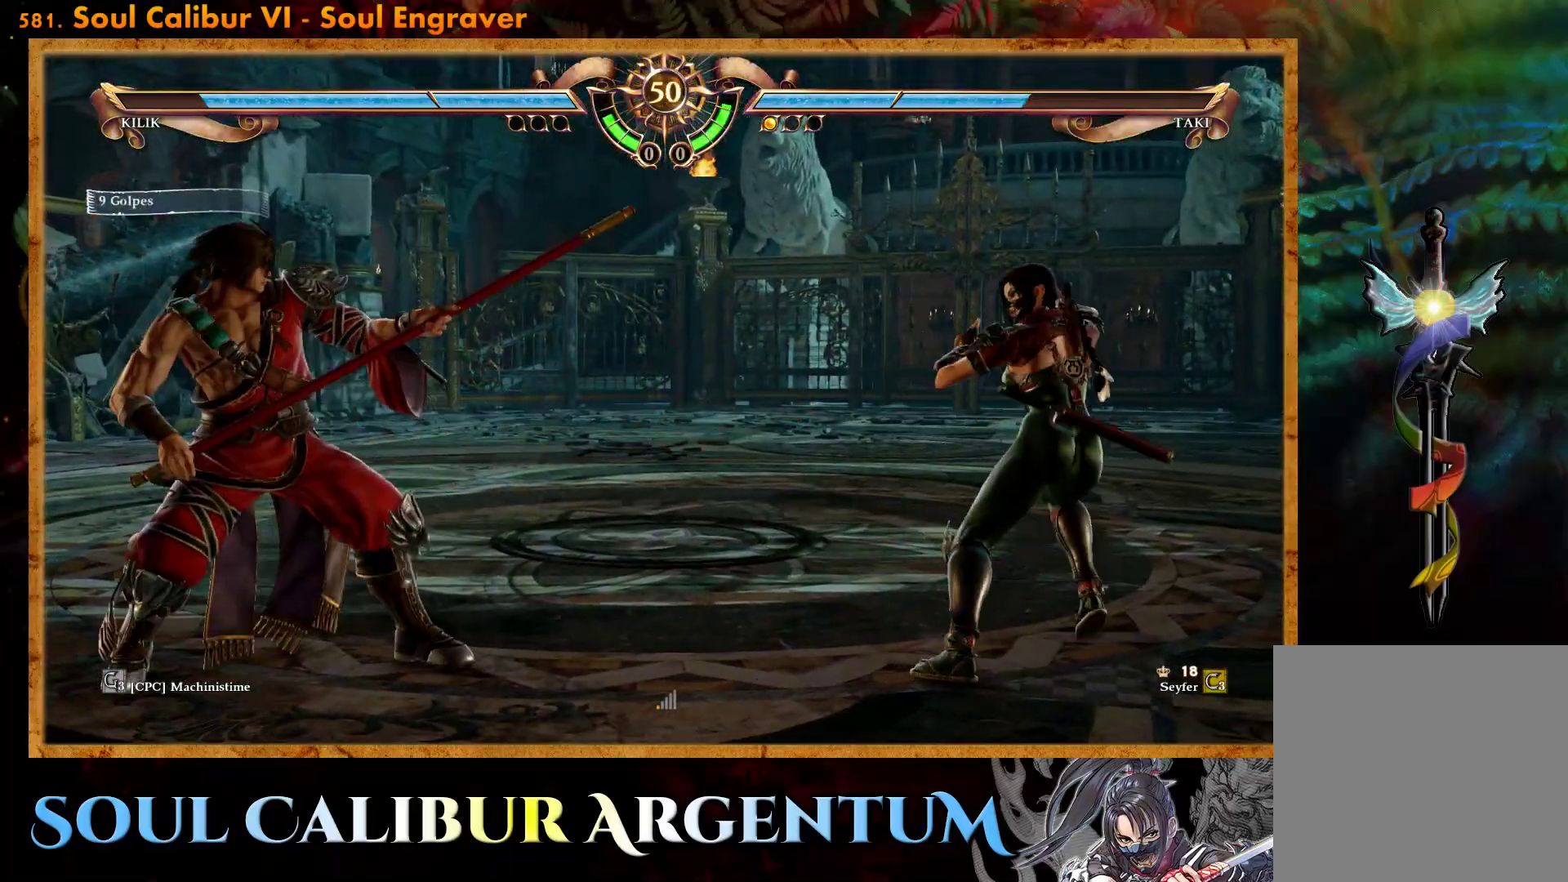
{"buttons": [], "events": [[50, "DPAD_RIGHT", "up"], [250, "R2", "down"], [383, "R2", "up"]]}
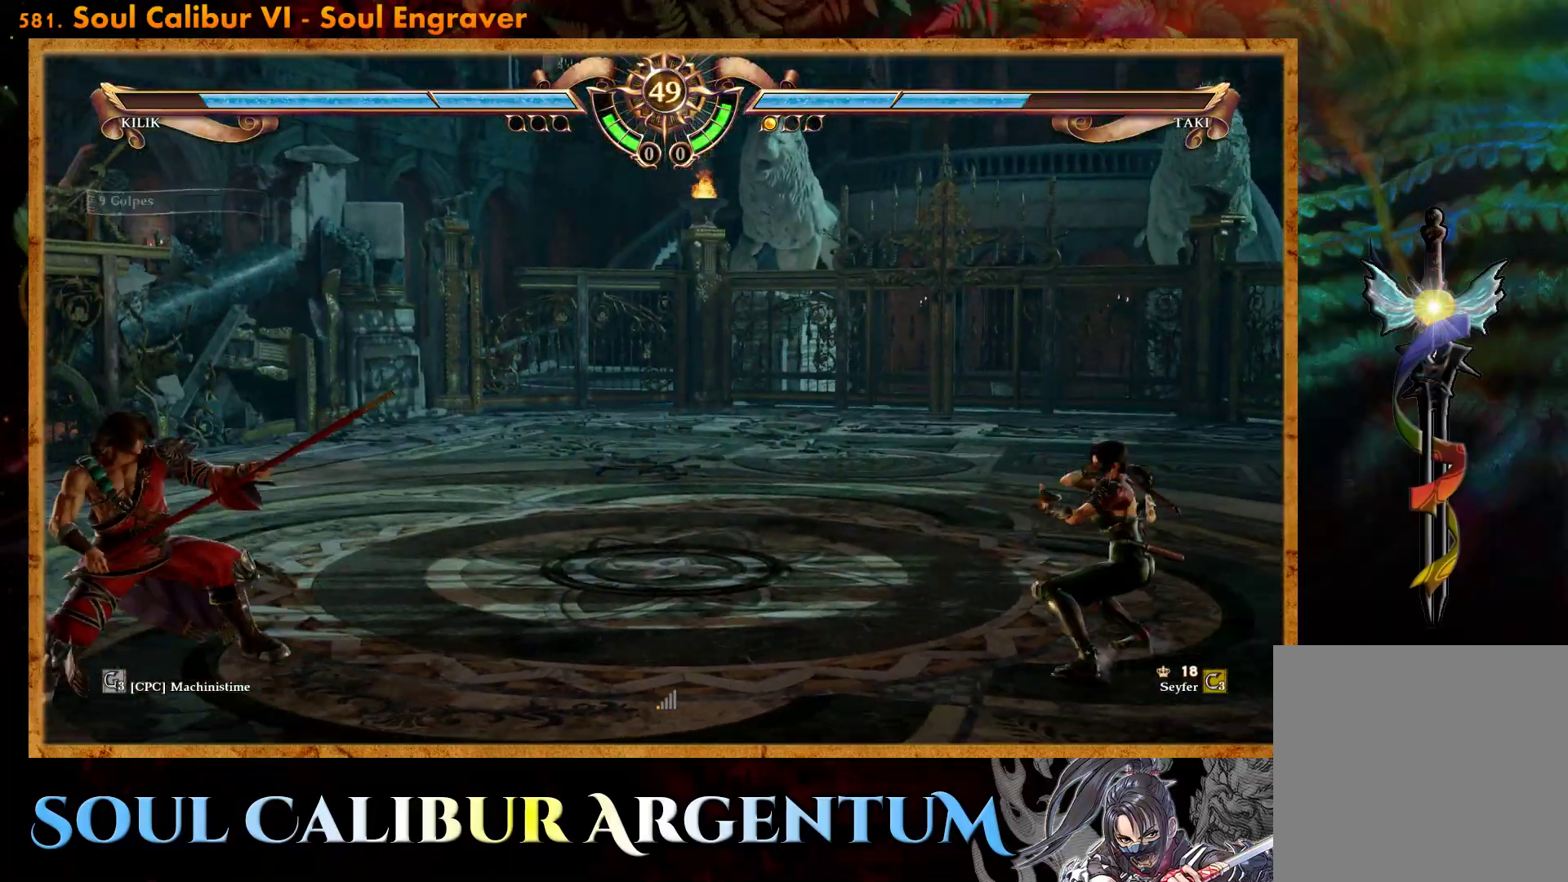
{"buttons": ["DPAD_RIGHT"], "events": [[17, "CIRCLE", "down"], [33, "DPAD_RIGHT", "down"], [117, "CIRCLE", "up"], [167, "CIRCLE", "down"], [267, "CIRCLE", "up"]]}
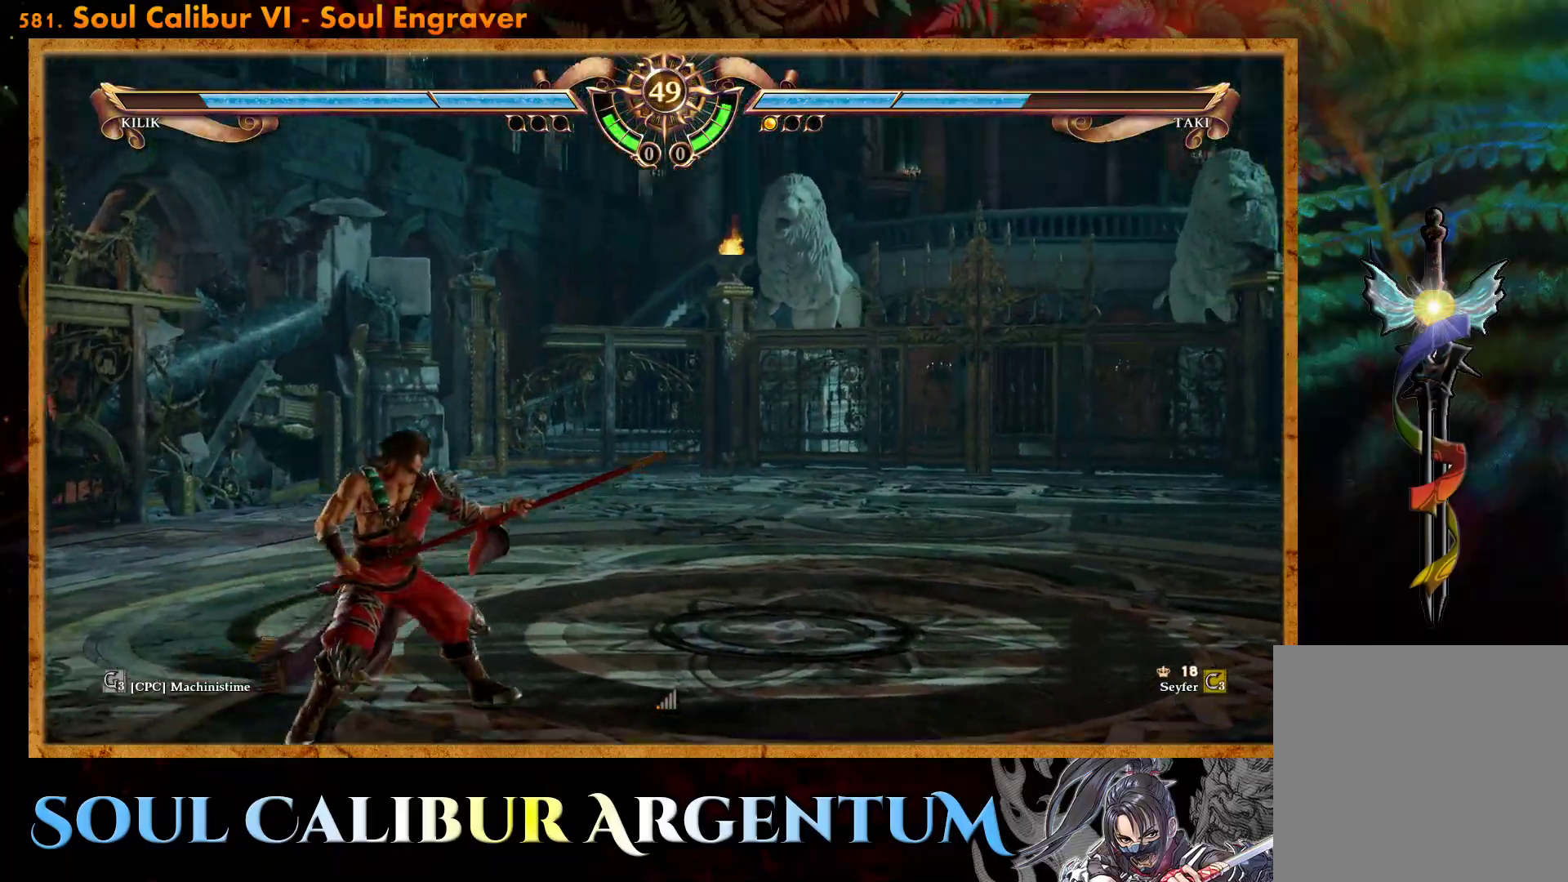
{"buttons": ["SQUARE", "DPAD_LEFT"], "events": [[167, "DPAD_RIGHT", "up"], [267, "DPAD_LEFT", "down"], [283, "TRIANGLE", "down"], [367, "TRIANGLE", "up"], [450, "SQUARE", "down"]]}
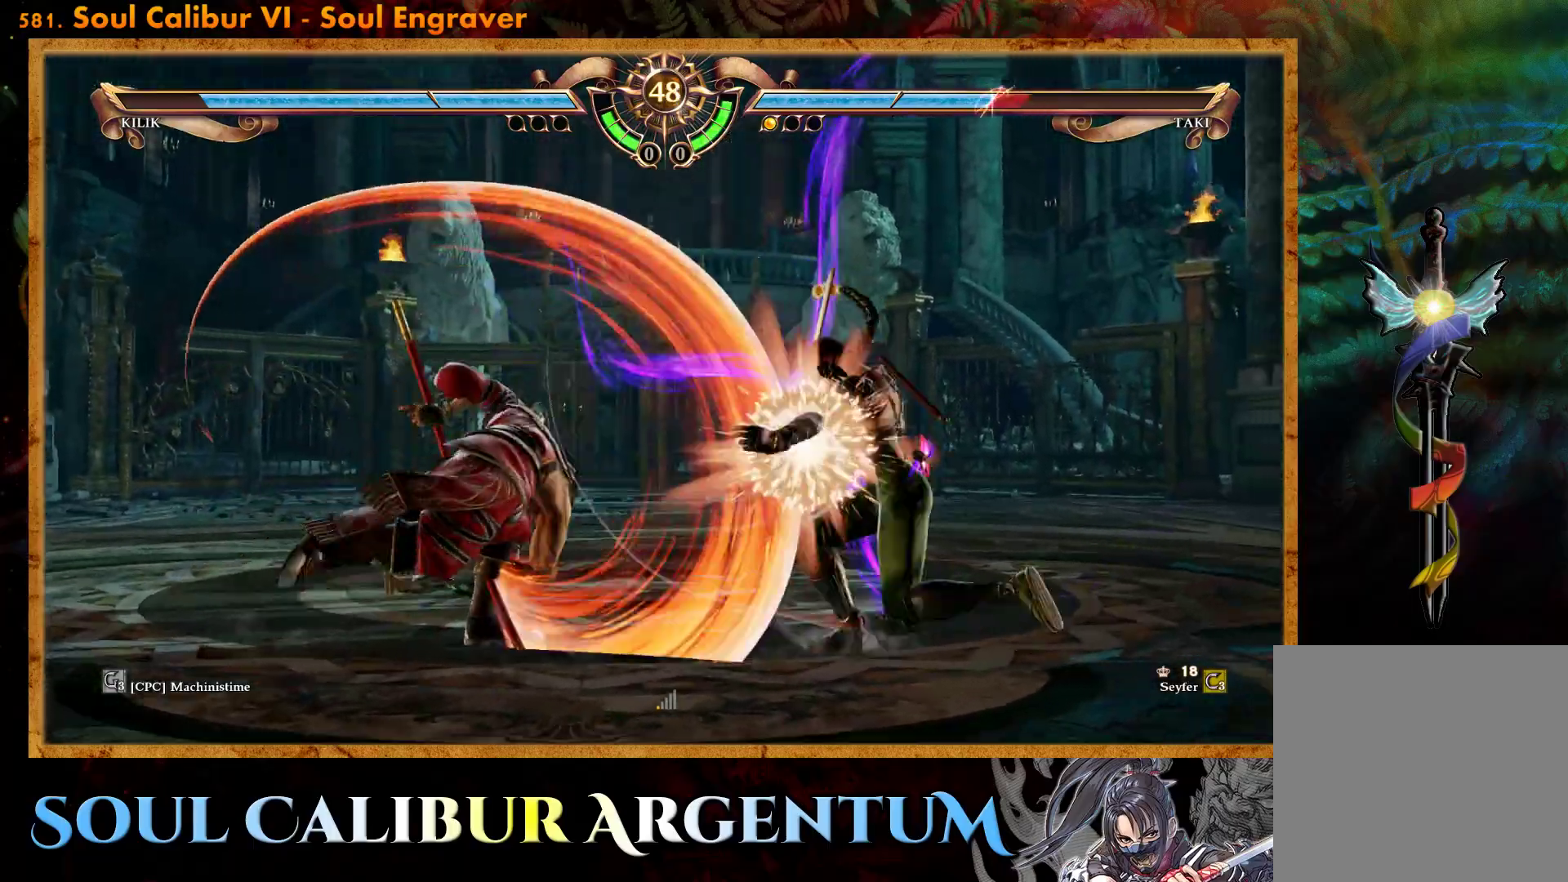
{"buttons": ["CROSS"], "events": [[33, "SQUARE", "up"], [100, "SQUARE", "down"], [183, "SQUARE", "up"], [267, "SQUARE", "down"], [333, "DPAD_LEFT", "up"], [333, "SQUARE", "up"], [433, "CROSS", "down"]]}
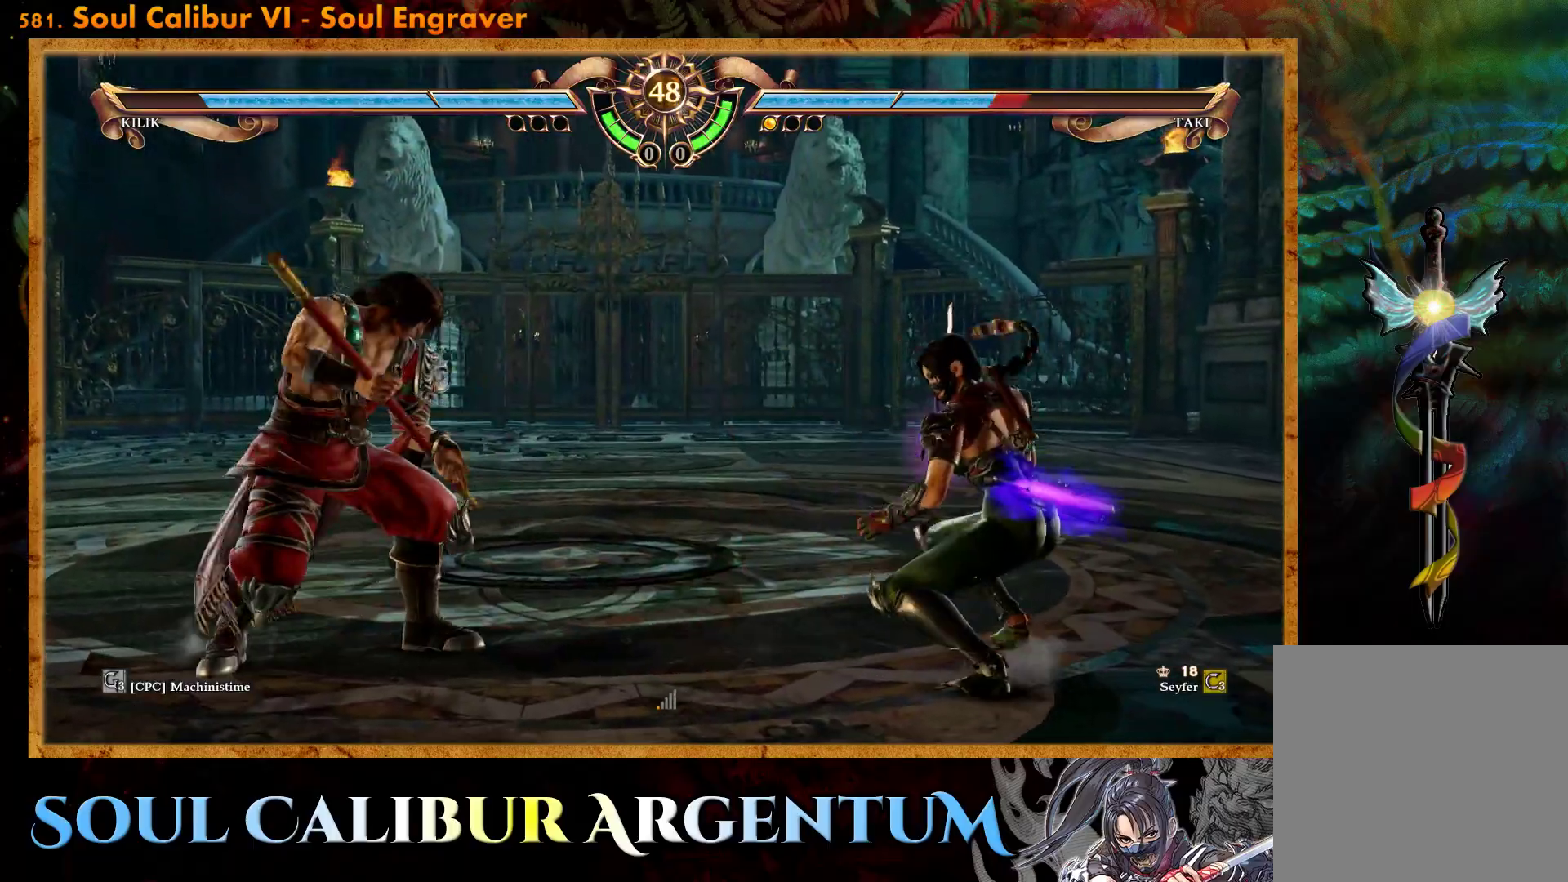
{"buttons": ["CROSS"], "events": []}
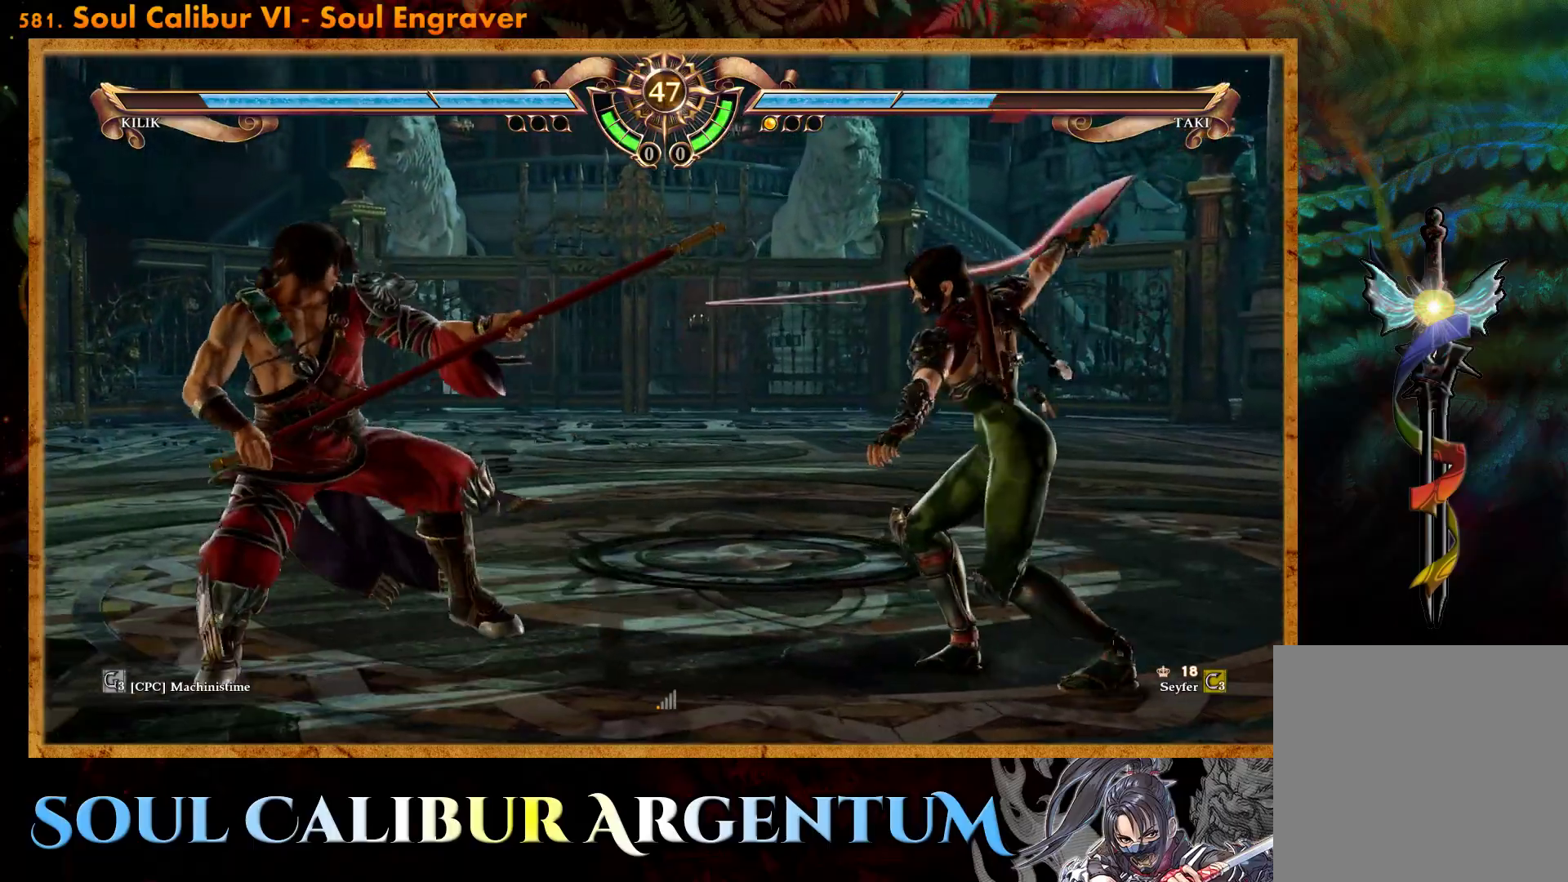
{"buttons": ["DPAD_RIGHT"], "events": [[450, "CROSS", "up"], [467, "DPAD_RIGHT", "down"]]}
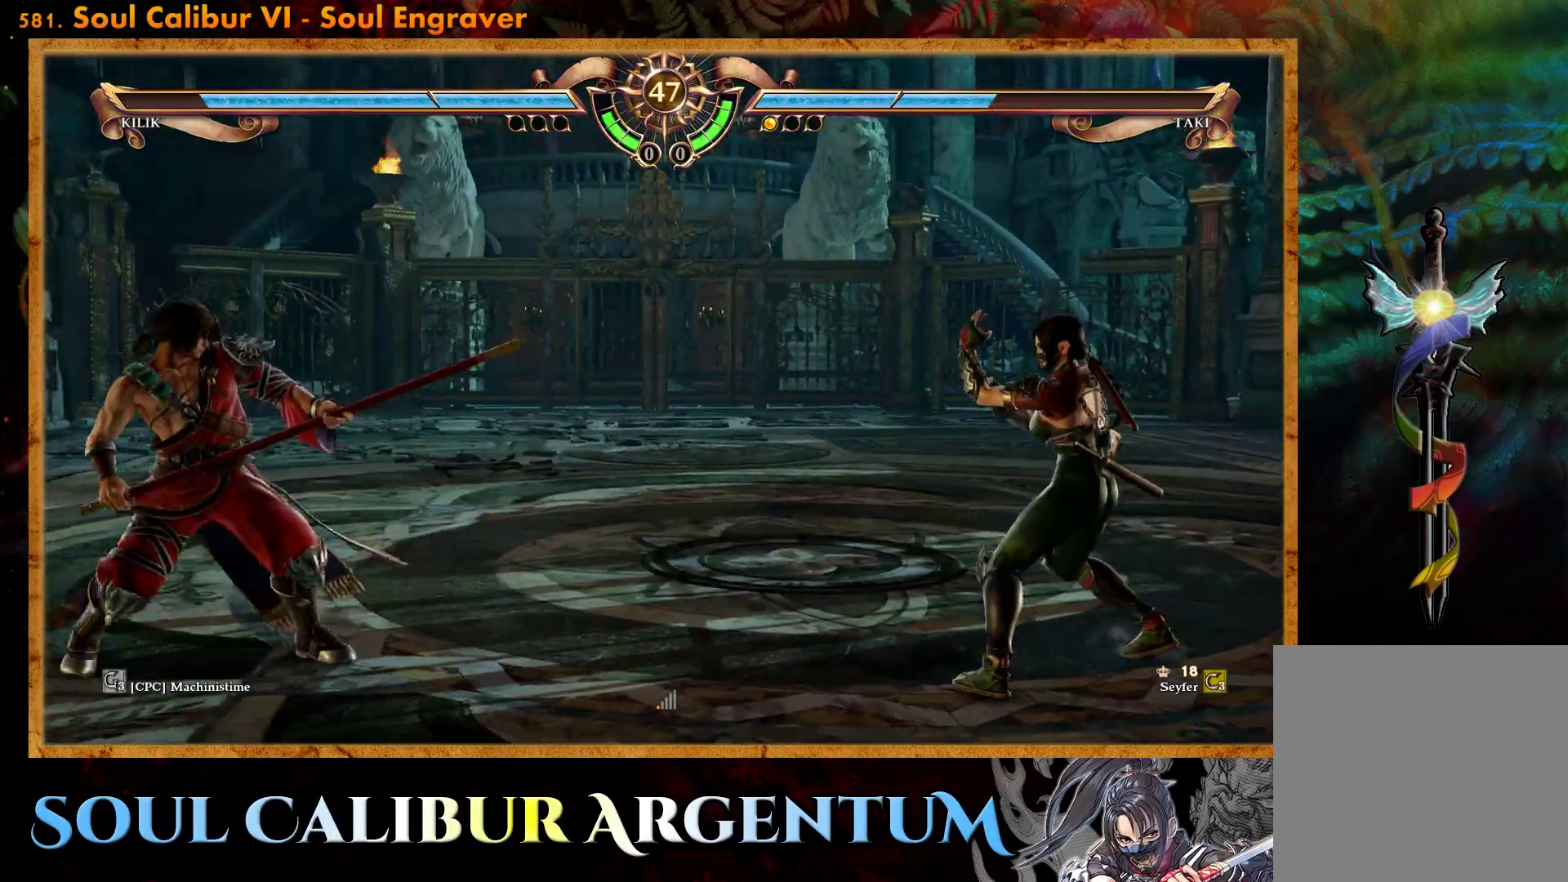
{"buttons": [], "events": [[117, "DPAD_RIGHT", "up"], [317, "DPAD_UP", "down"], [383, "DPAD_UP", "up"]]}
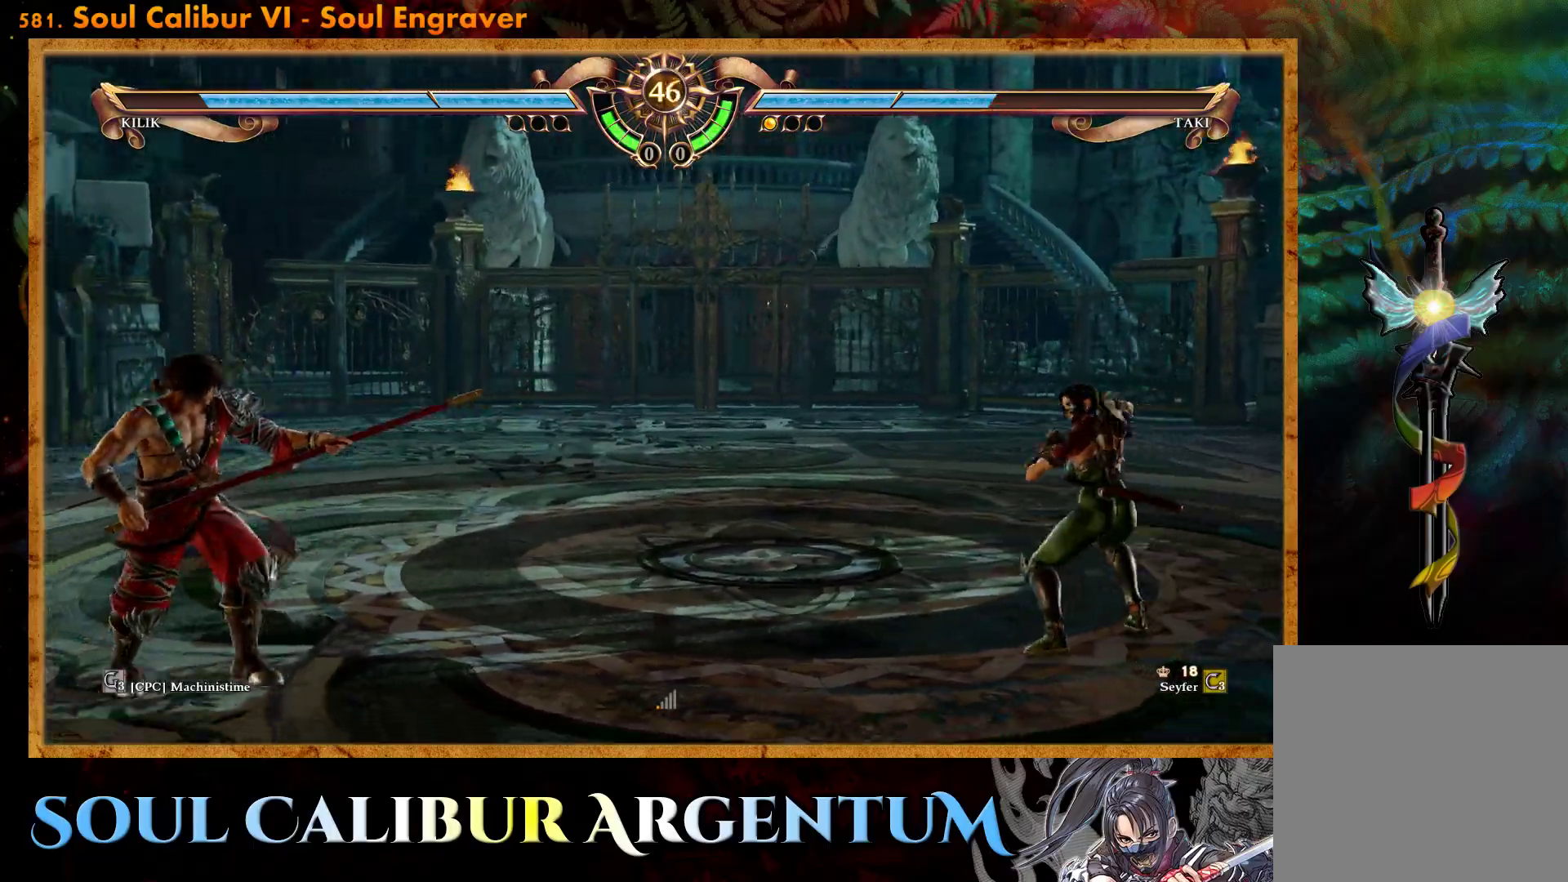
{"buttons": ["CIRCLE", "DPAD_LEFT"], "events": [[17, "DPAD_LEFT", "down"], [100, "DPAD_LEFT", "up"], [167, "DPAD_LEFT", "down"], [367, "CIRCLE", "down"]]}
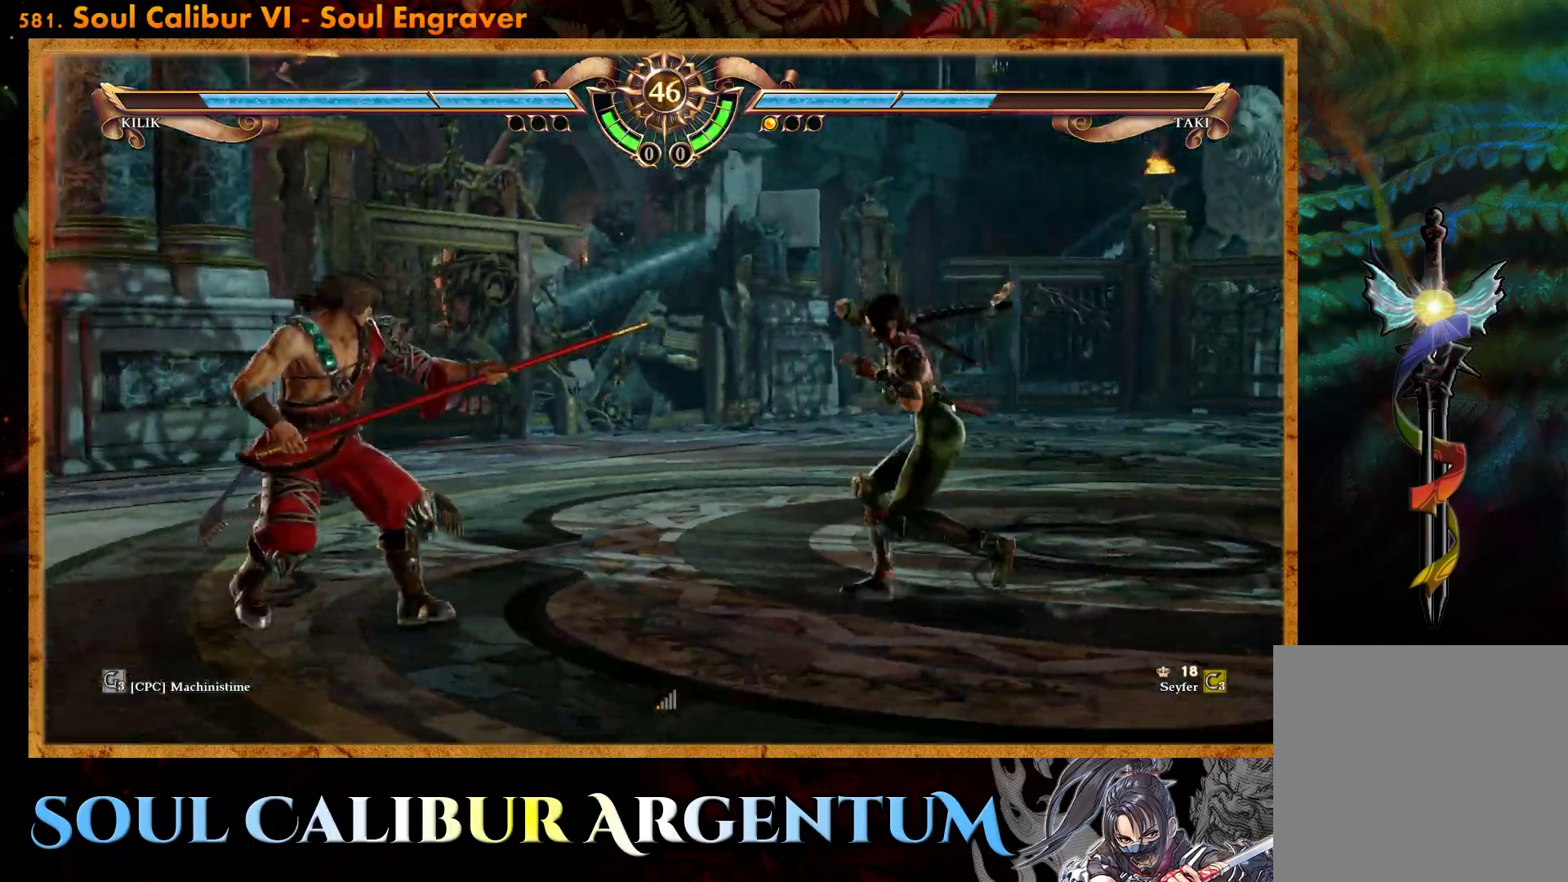
{"buttons": ["CROSS"], "events": [[17, "CIRCLE", "up"], [50, "CIRCLE", "down"], [167, "CIRCLE", "up"], [233, "DPAD_LEFT", "up"], [267, "CROSS", "down"]]}
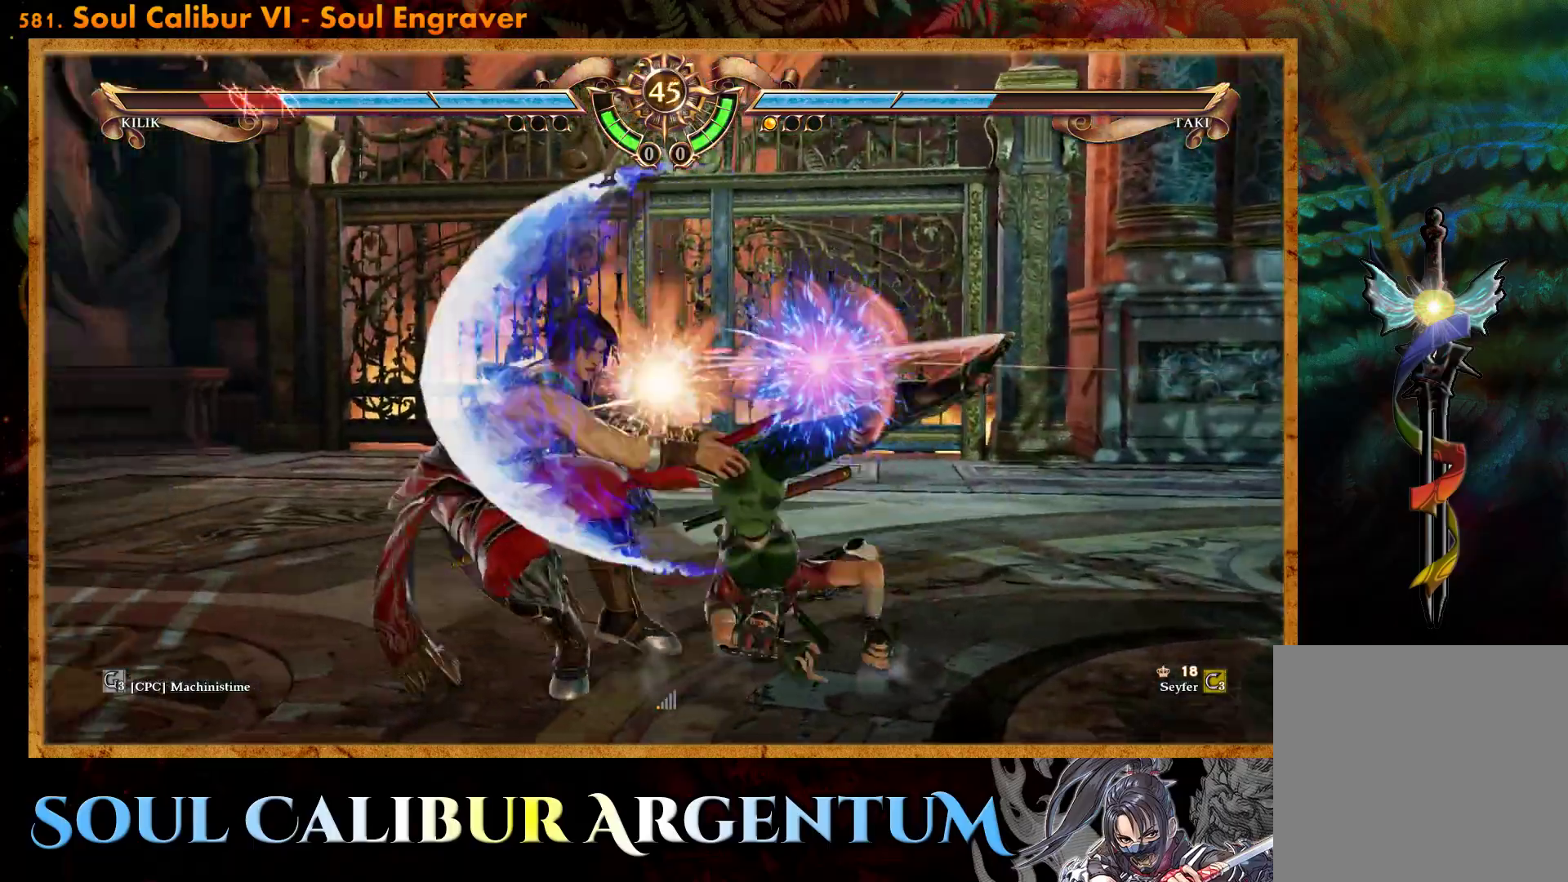
{"buttons": ["SQUARE", "DPAD_UP", "DPAD_LEFT"], "events": [[250, "CROSS", "up"], [300, "DPAD_LEFT", "down"], [317, "DPAD_UP", "down"], [400, "SQUARE", "down"]]}
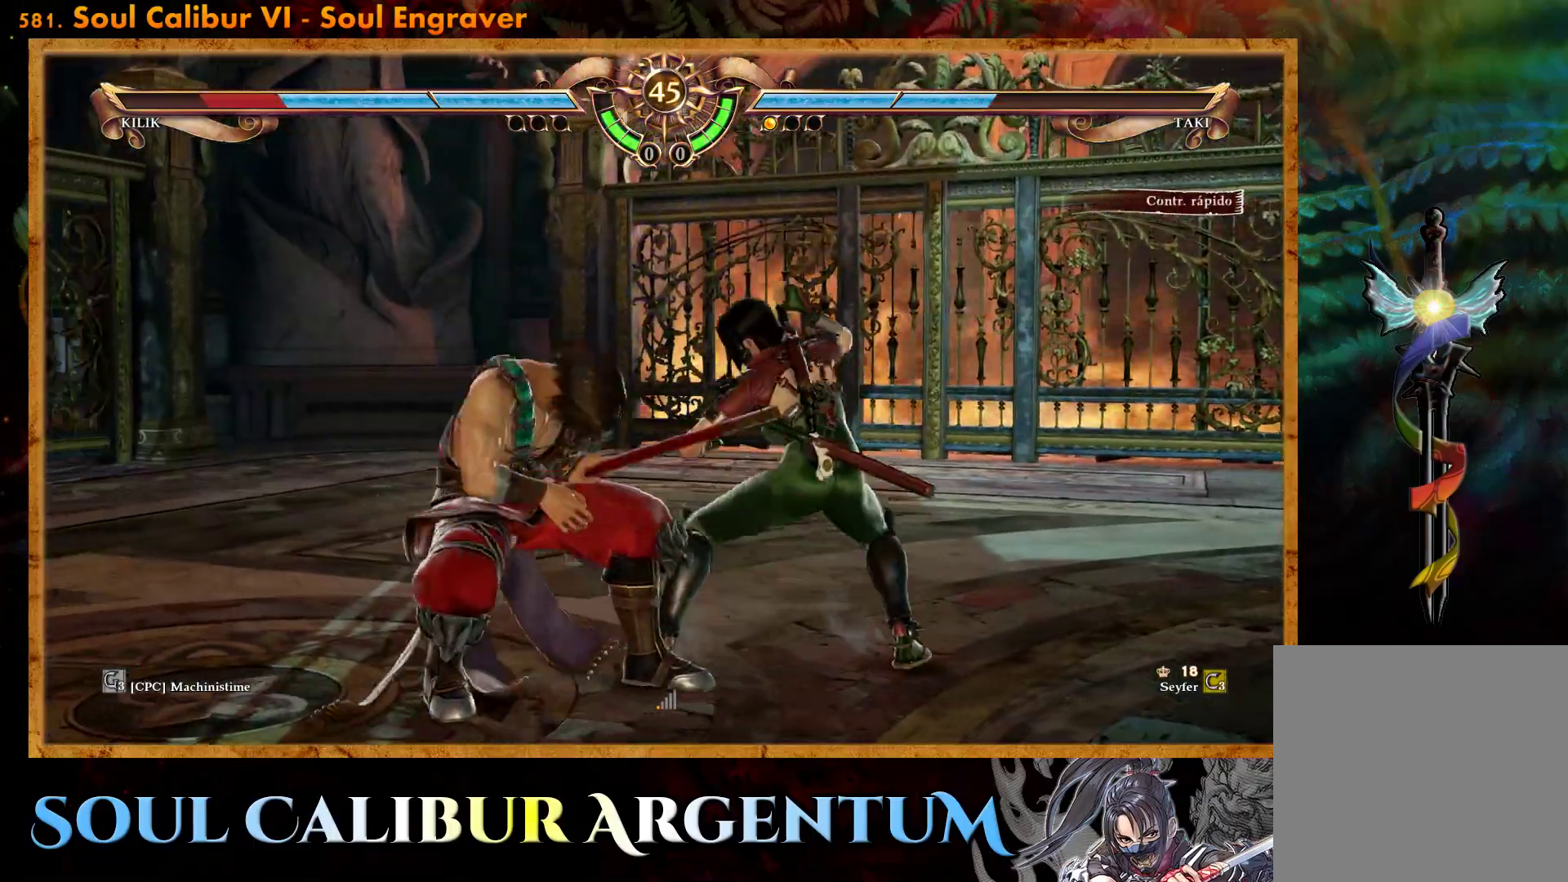
{"buttons": ["CROSS", "DPAD_UP", "DPAD_LEFT"], "events": [[17, "SQUARE", "up"], [83, "CROSS", "down"]]}
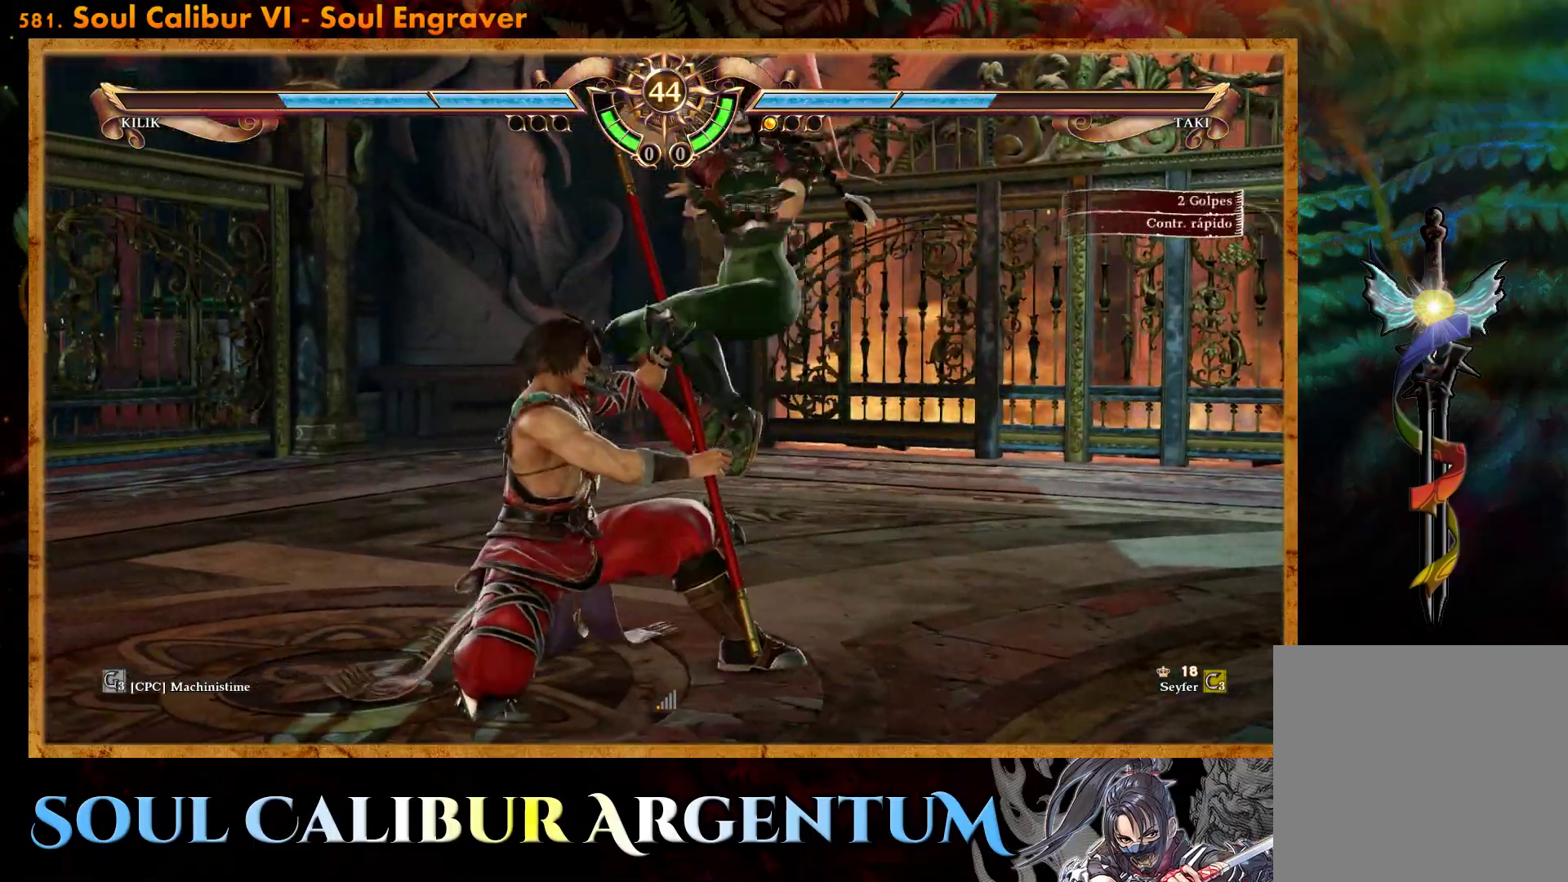
{"buttons": [], "events": [[200, "DPAD_LEFT", "up"], [200, "DPAD_UP", "up"], [233, "CROSS", "up"]]}
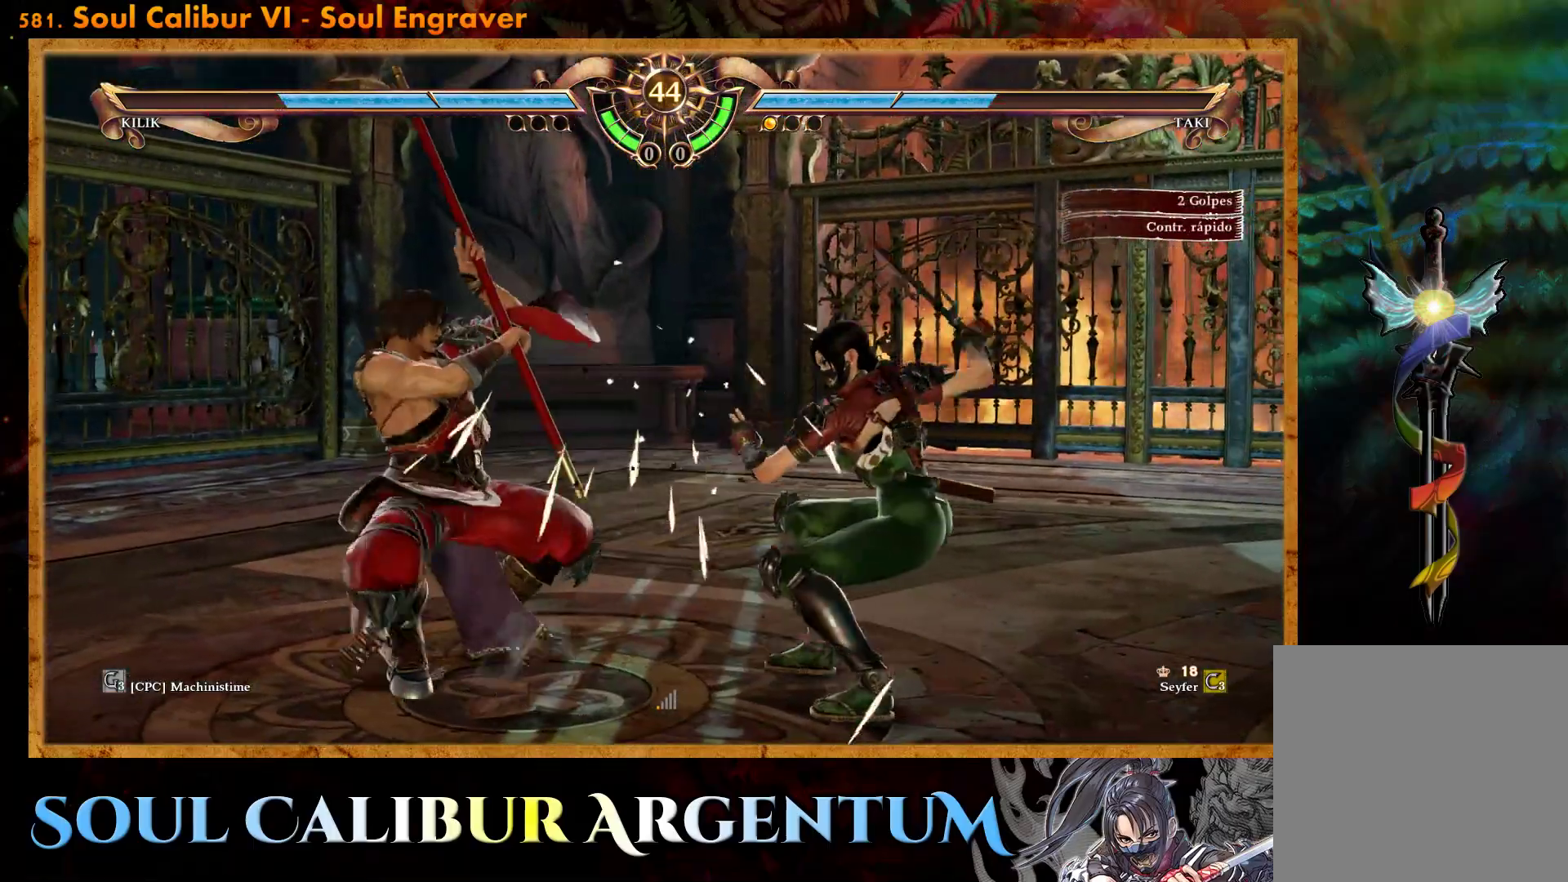
{"buttons": ["TRIANGLE"], "events": [[150, "TRIANGLE", "down"], [250, "TRIANGLE", "up"], [317, "TRIANGLE", "down"], [417, "TRIANGLE", "up"], [483, "TRIANGLE", "down"]]}